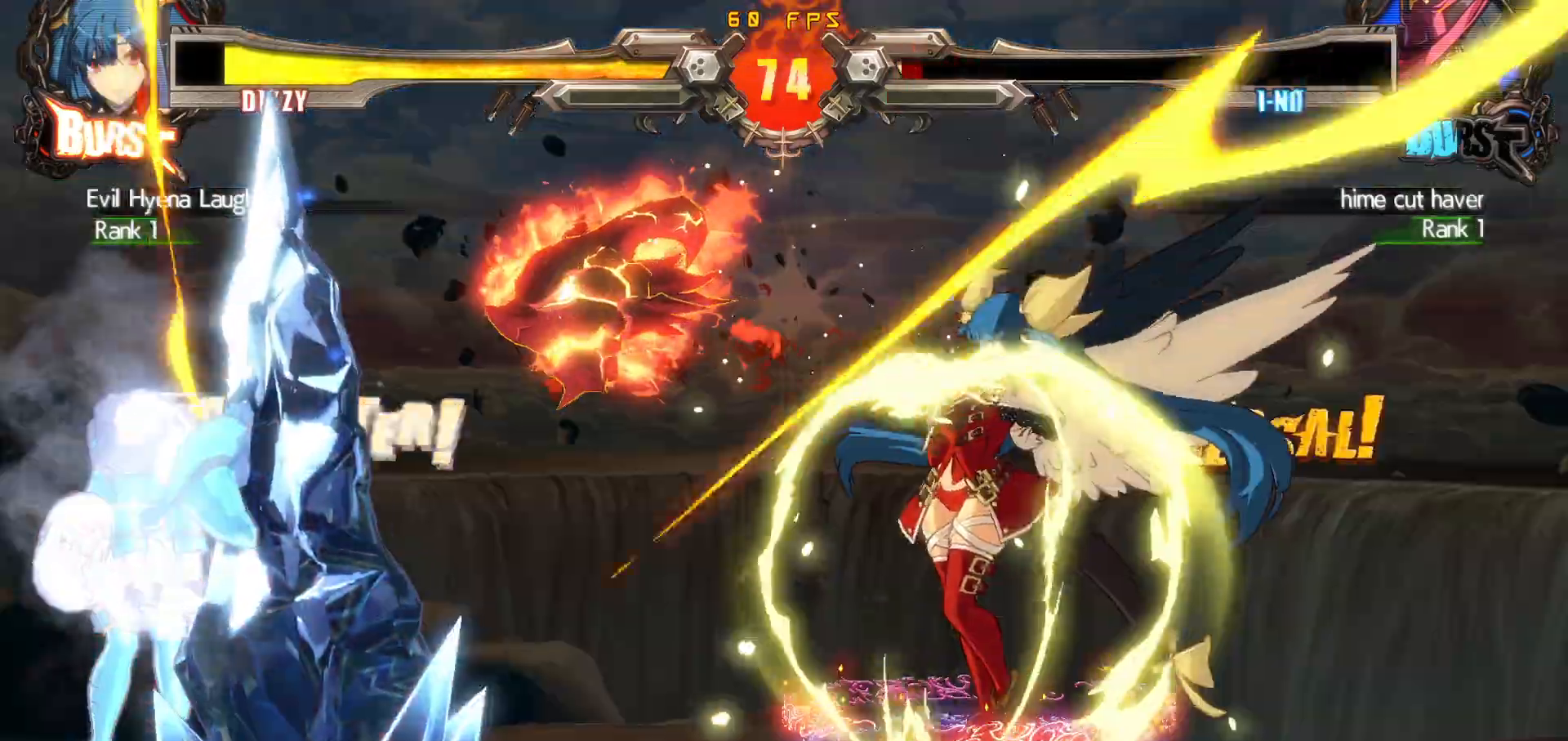
Gameplay with a controller (arcade stick); each line is a JSON object with the inputs held at the frame after it. "events" lists button and stick changes between this image and that frame as [ms after this image, input, new state], when the widget could be followed in between. Not read: L3 R3.
{"buttons": ["TRIANGLE", "DPAD_RIGHT"], "events": [[150, "DPAD_LEFT", "down"], [167, "DPAD_UP", "down"], [233, "DPAD_LEFT", "up"], [250, "DPAD_UP", "up"], [283, "DPAD_LEFT", "down"], [383, "DPAD_LEFT", "up"], [400, "DPAD_RIGHT", "down"], [467, "TRIANGLE", "down"]]}
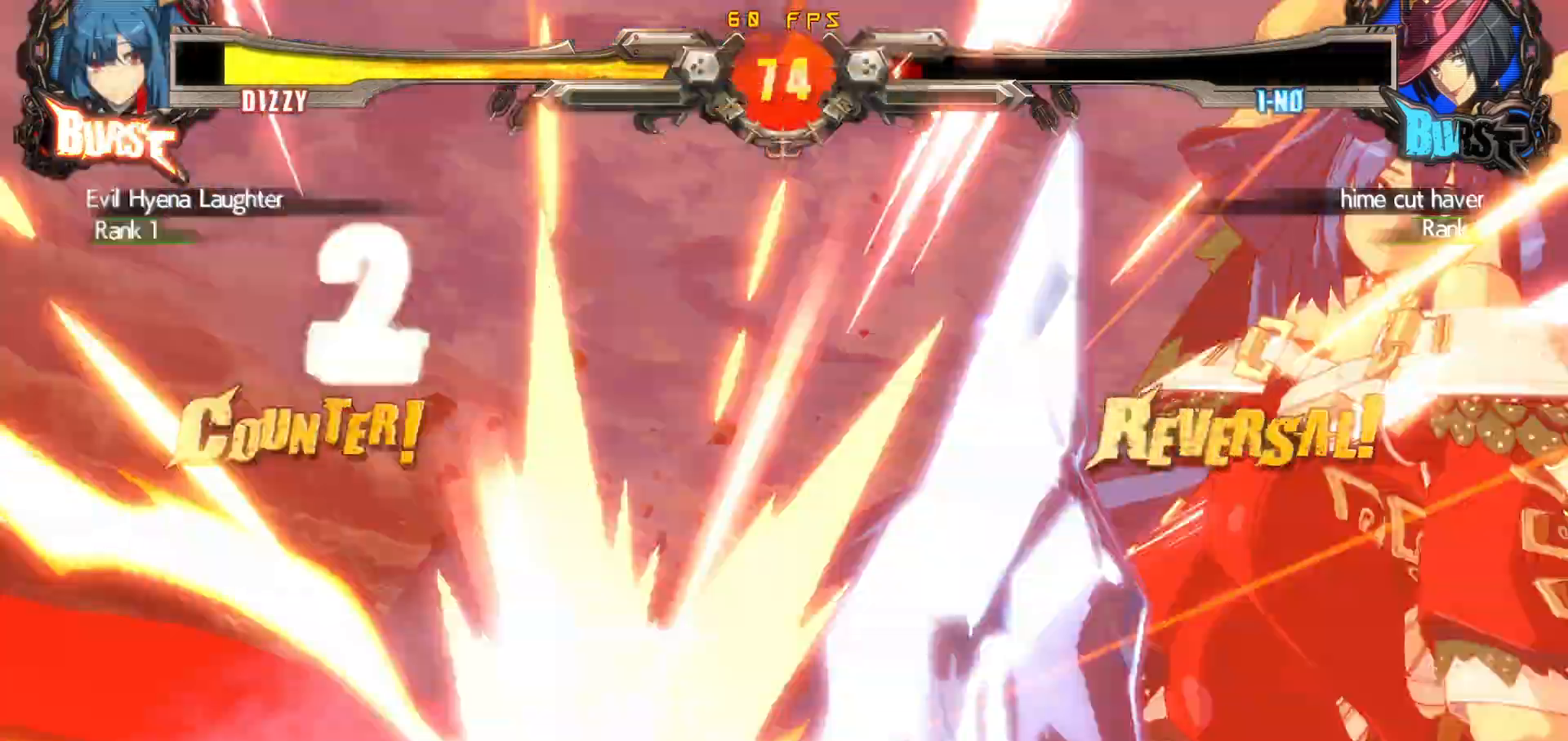
{"buttons": [], "events": [[67, "TRIANGLE", "up"], [167, "R1", "down"], [217, "R1", "up"], [250, "DPAD_RIGHT", "up"]]}
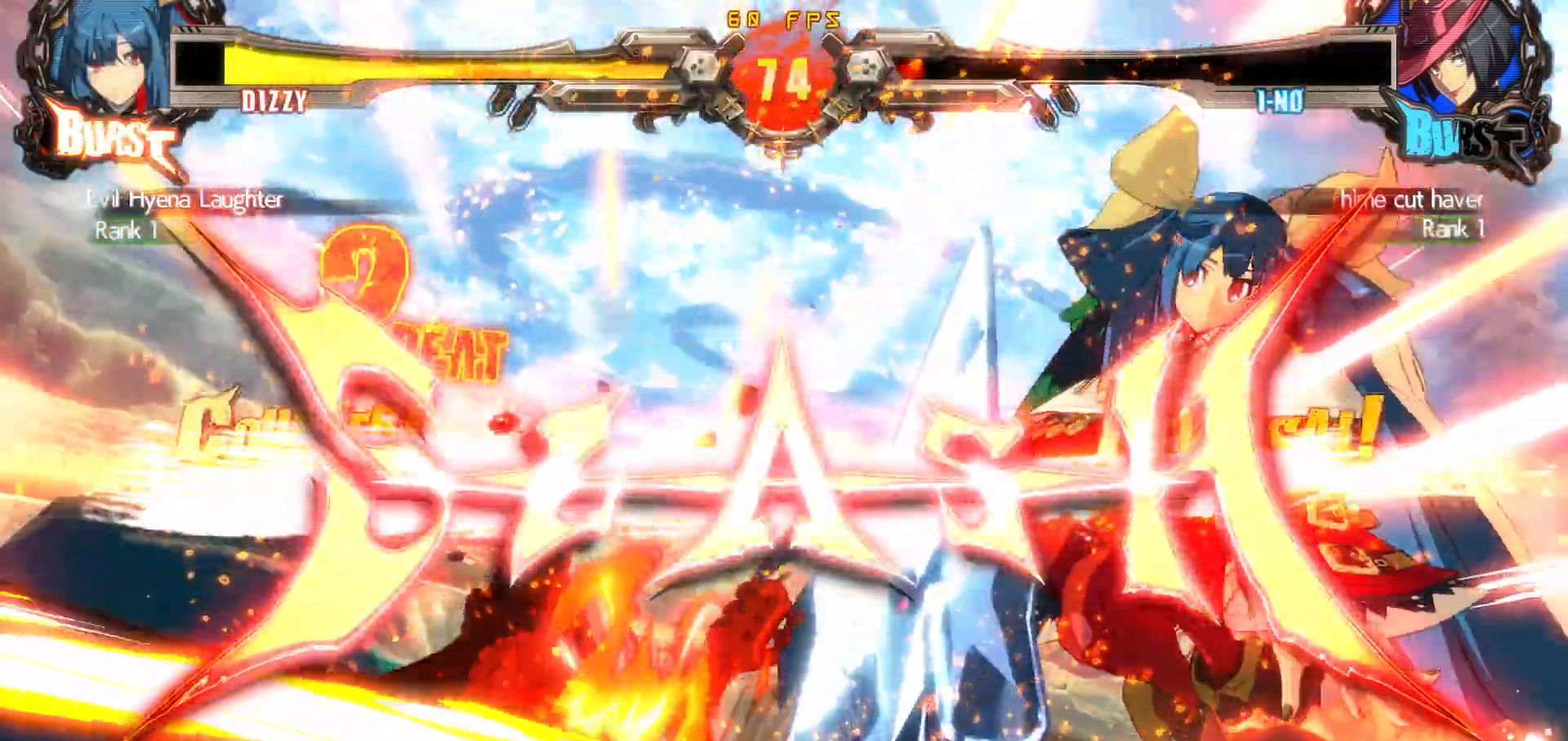
{"buttons": [], "events": []}
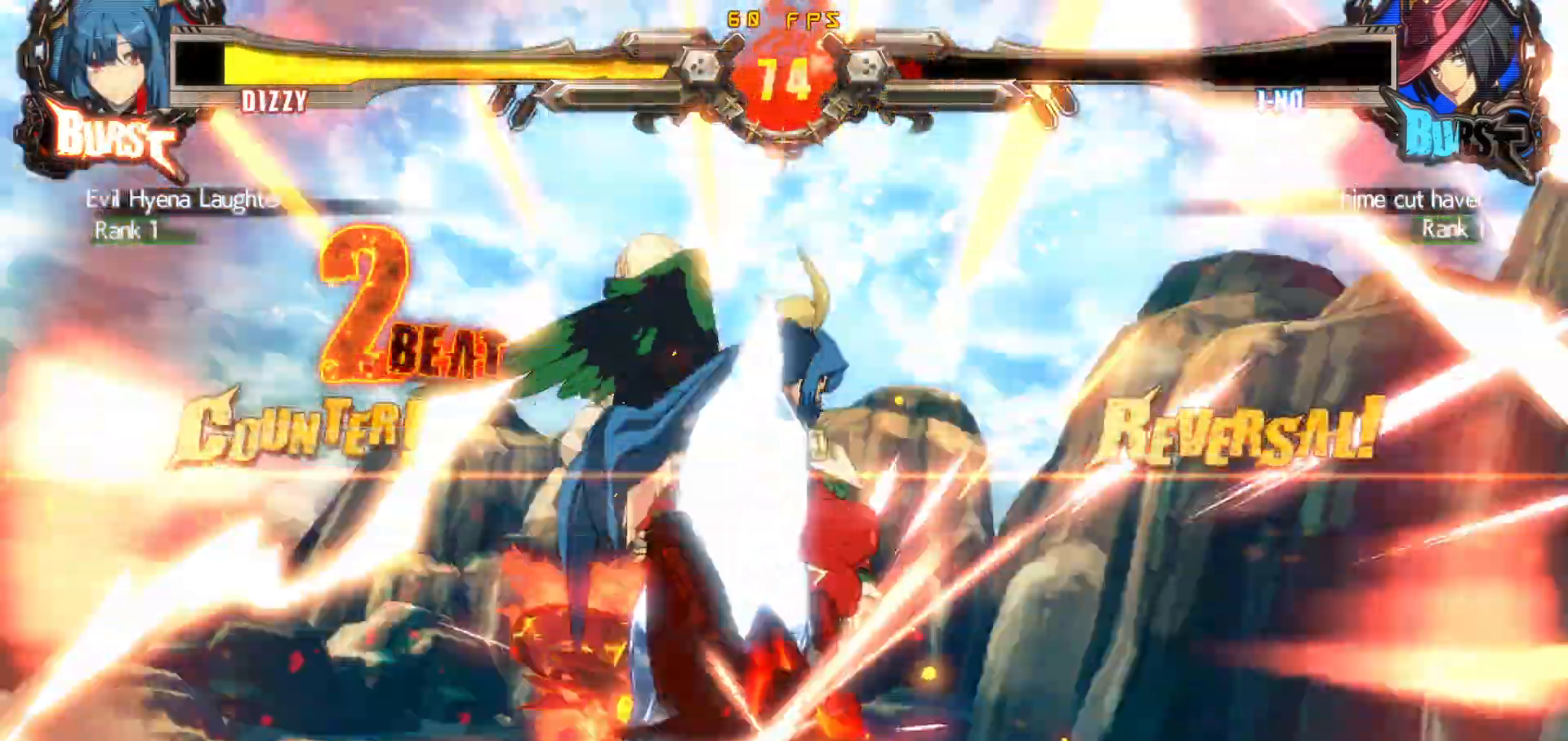
{"buttons": [], "events": []}
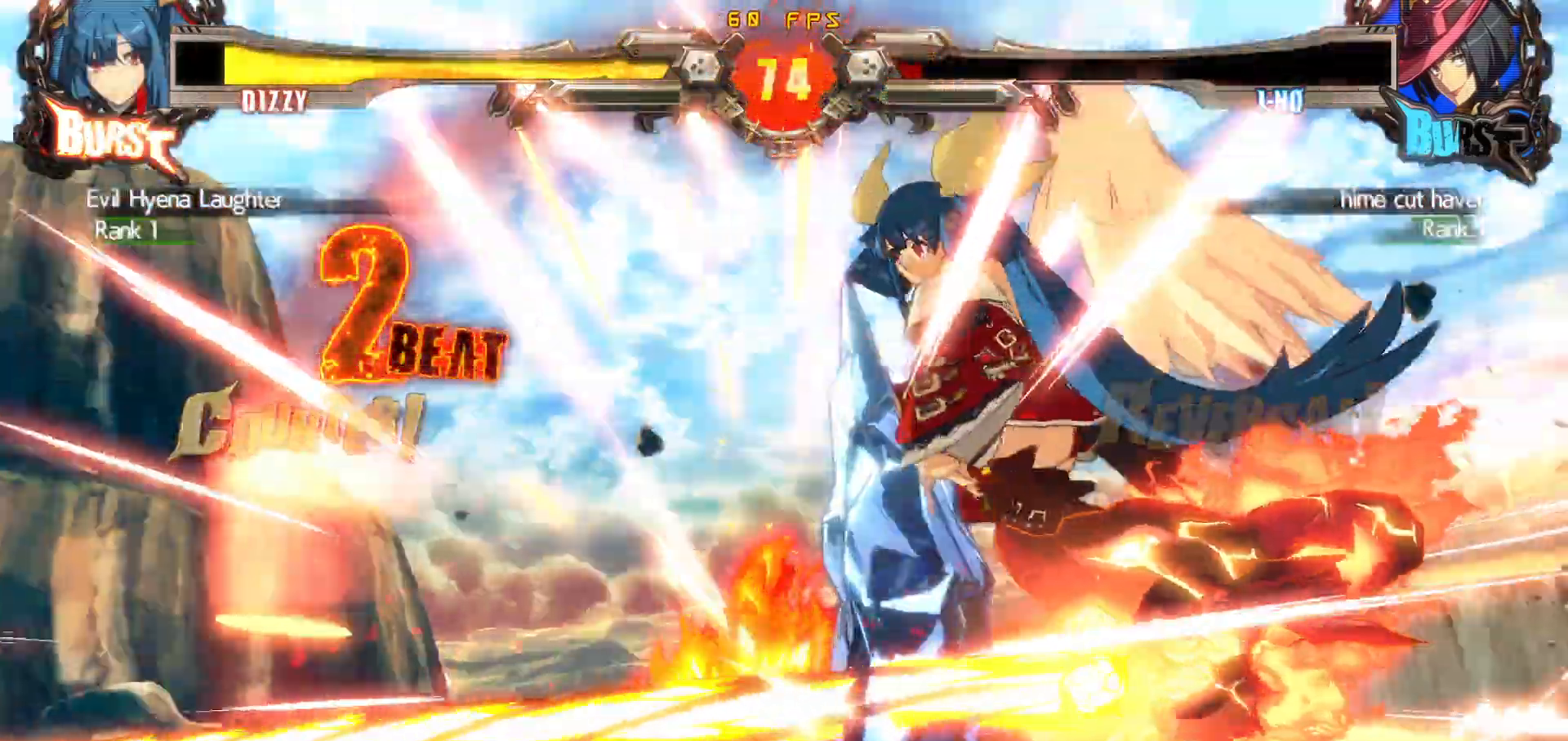
{"buttons": [], "events": []}
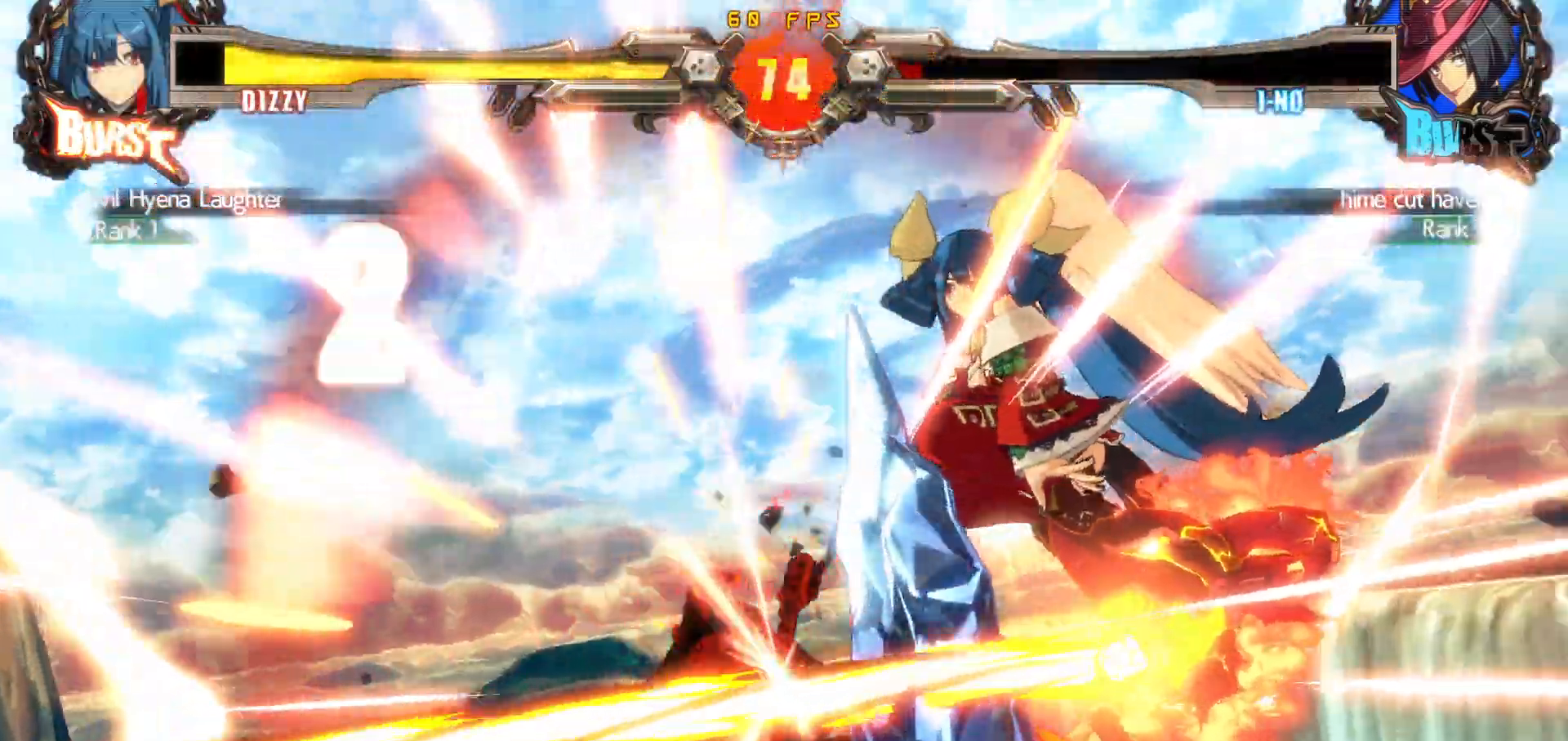
{"buttons": ["DPAD_RIGHT"], "events": [[500, "DPAD_RIGHT", "down"]]}
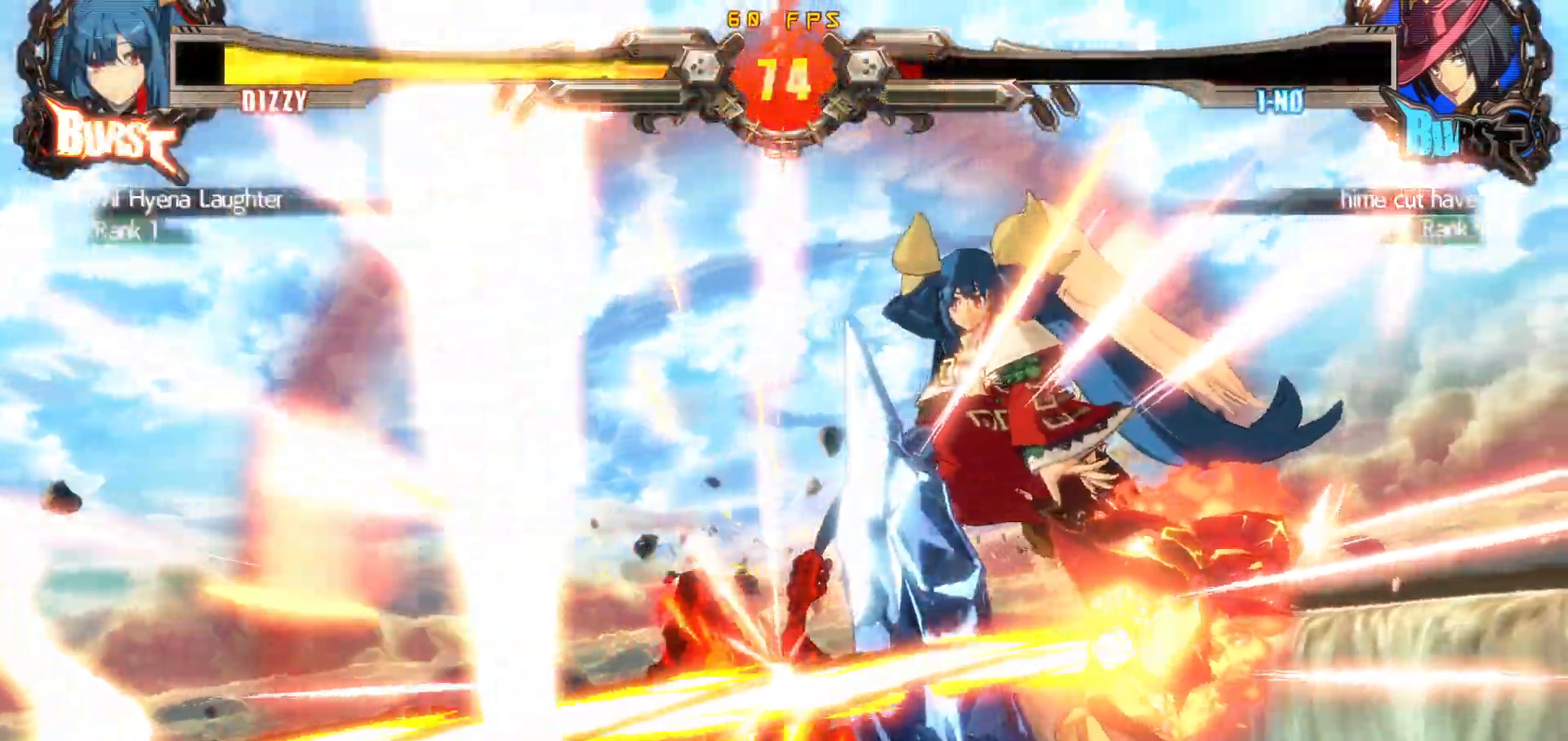
{"buttons": ["DPAD_RIGHT"], "events": []}
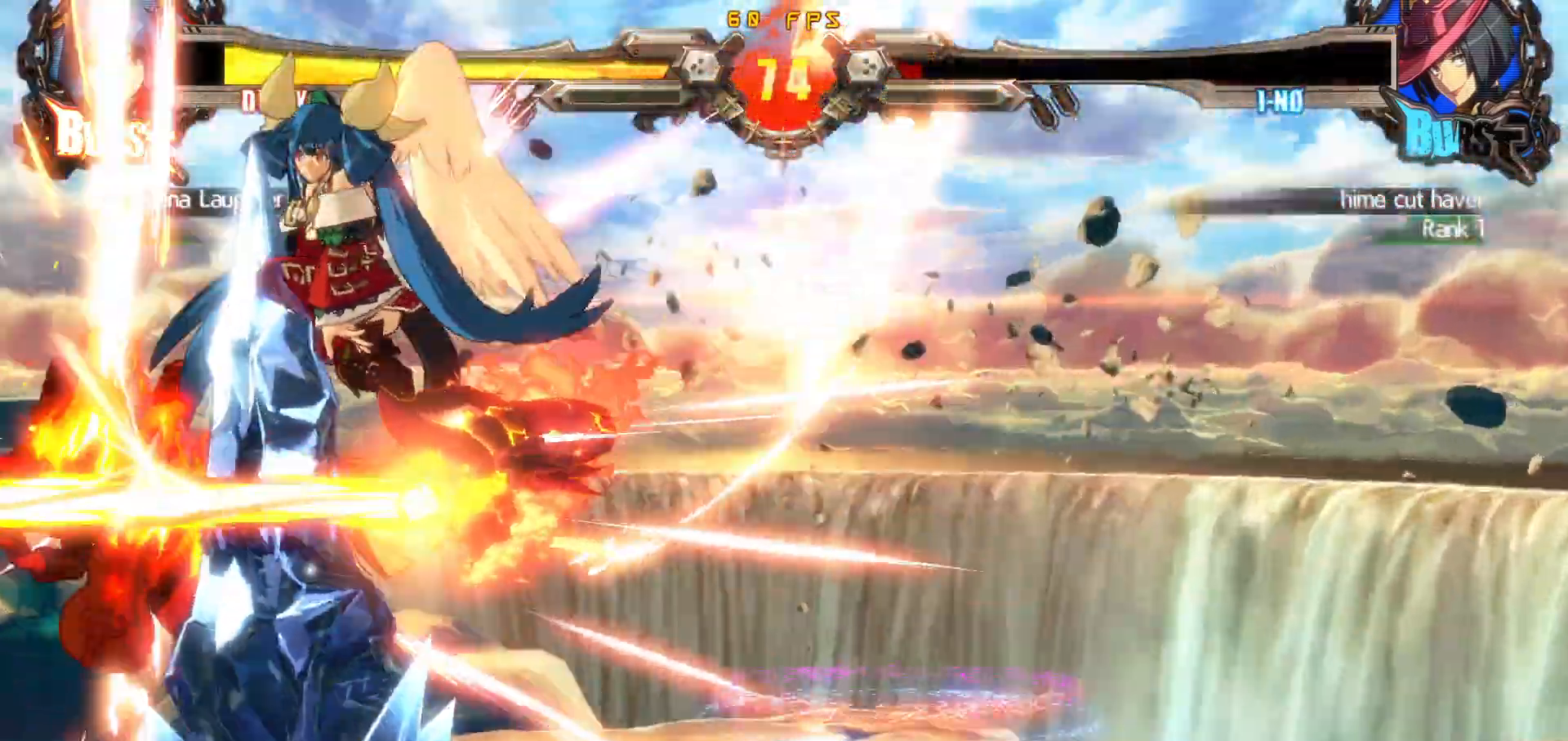
{"buttons": ["DPAD_RIGHT"], "events": [[250, "TRIANGLE", "down"], [350, "TRIANGLE", "up"], [400, "TRIANGLE", "down"], [500, "TRIANGLE", "up"]]}
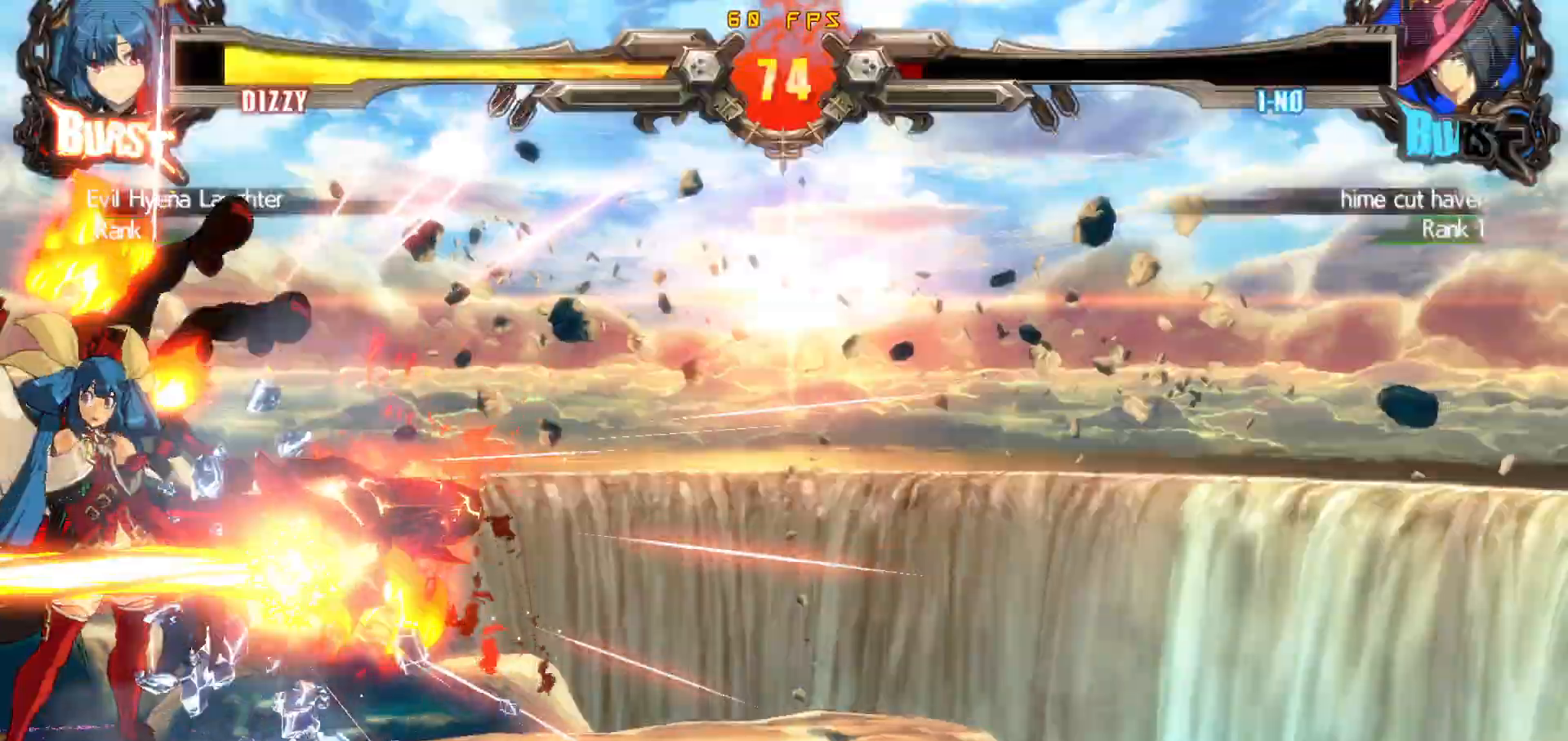
{"buttons": [], "events": [[50, "TRIANGLE", "down"], [200, "TRIANGLE", "up"], [233, "DPAD_RIGHT", "up"]]}
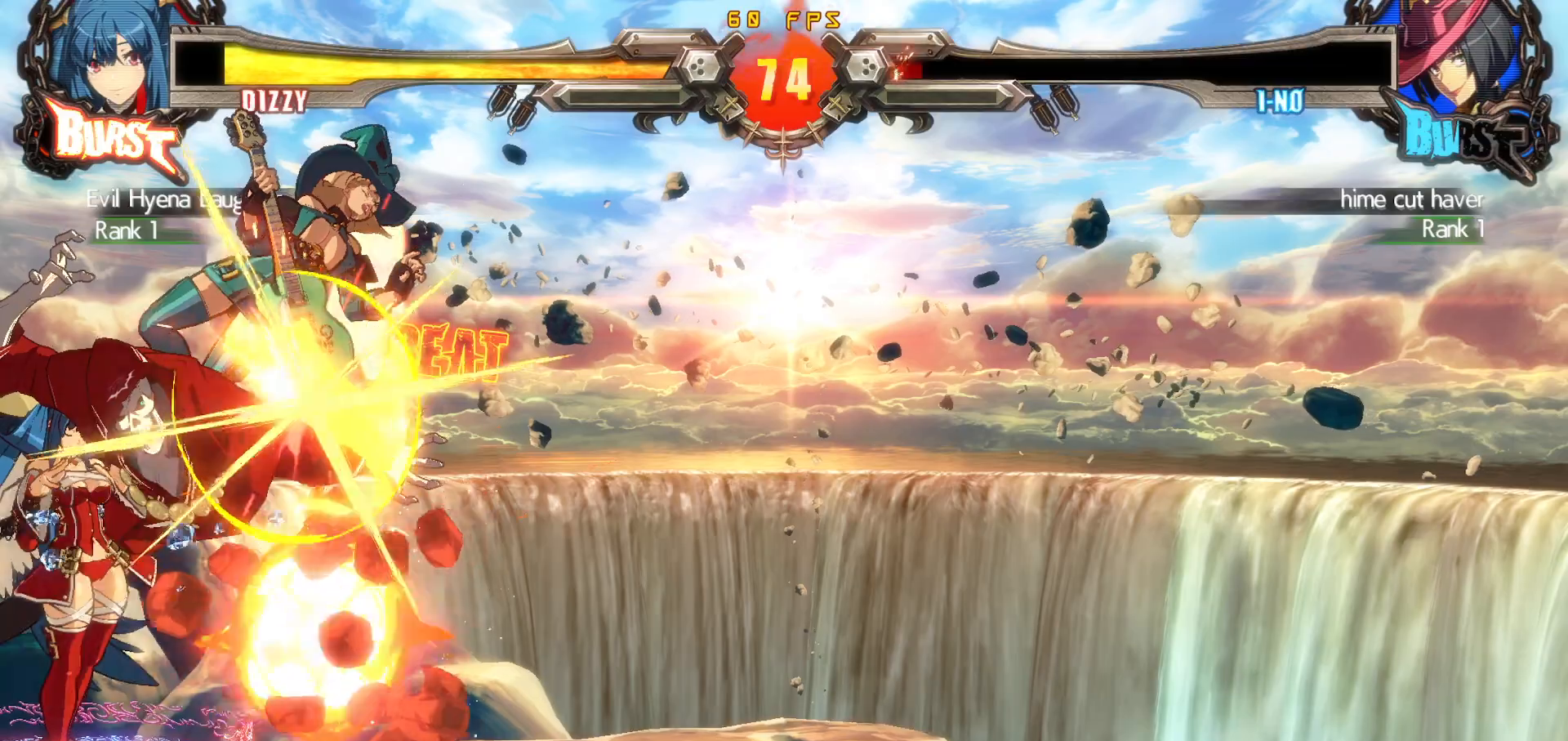
{"buttons": ["CROSS", "CIRCLE", "R2"], "events": [[200, "CROSS", "down"], [283, "CROSS", "up"], [450, "R2", "down"], [467, "CIRCLE", "down"], [500, "CROSS", "down"]]}
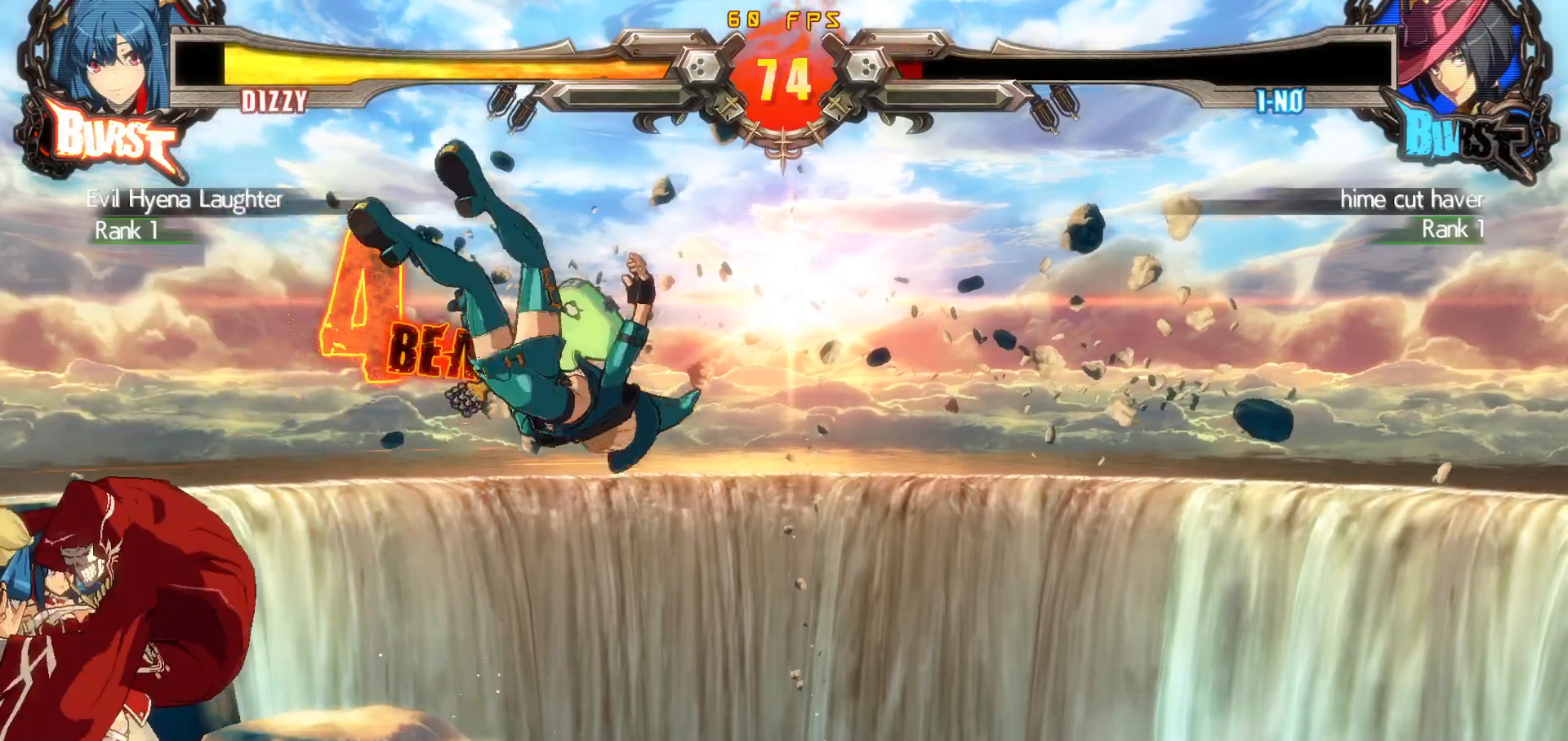
{"buttons": [], "events": [[50, "R2", "up"], [83, "CIRCLE", "up"], [83, "CROSS", "up"], [250, "R2", "down"], [300, "CIRCLE", "down"], [317, "CROSS", "down"], [350, "R2", "up"], [383, "CIRCLE", "up"], [383, "CROSS", "up"]]}
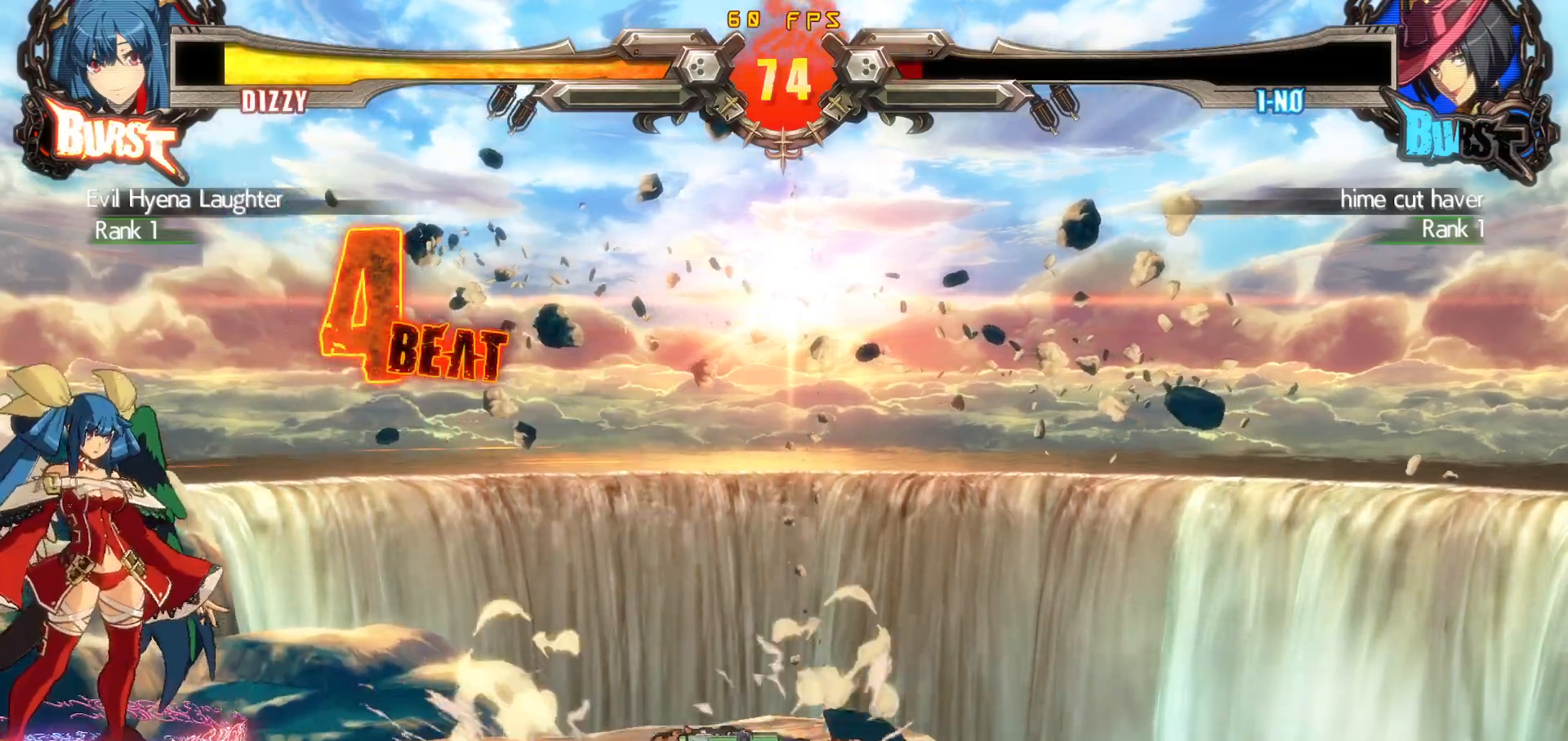
{"buttons": ["CIRCLE", "R2"], "events": [[100, "R2", "down"], [133, "CIRCLE", "down"], [167, "CROSS", "down"], [200, "R2", "up"], [233, "CIRCLE", "up"], [233, "CROSS", "up"], [450, "R2", "down"], [483, "CIRCLE", "down"]]}
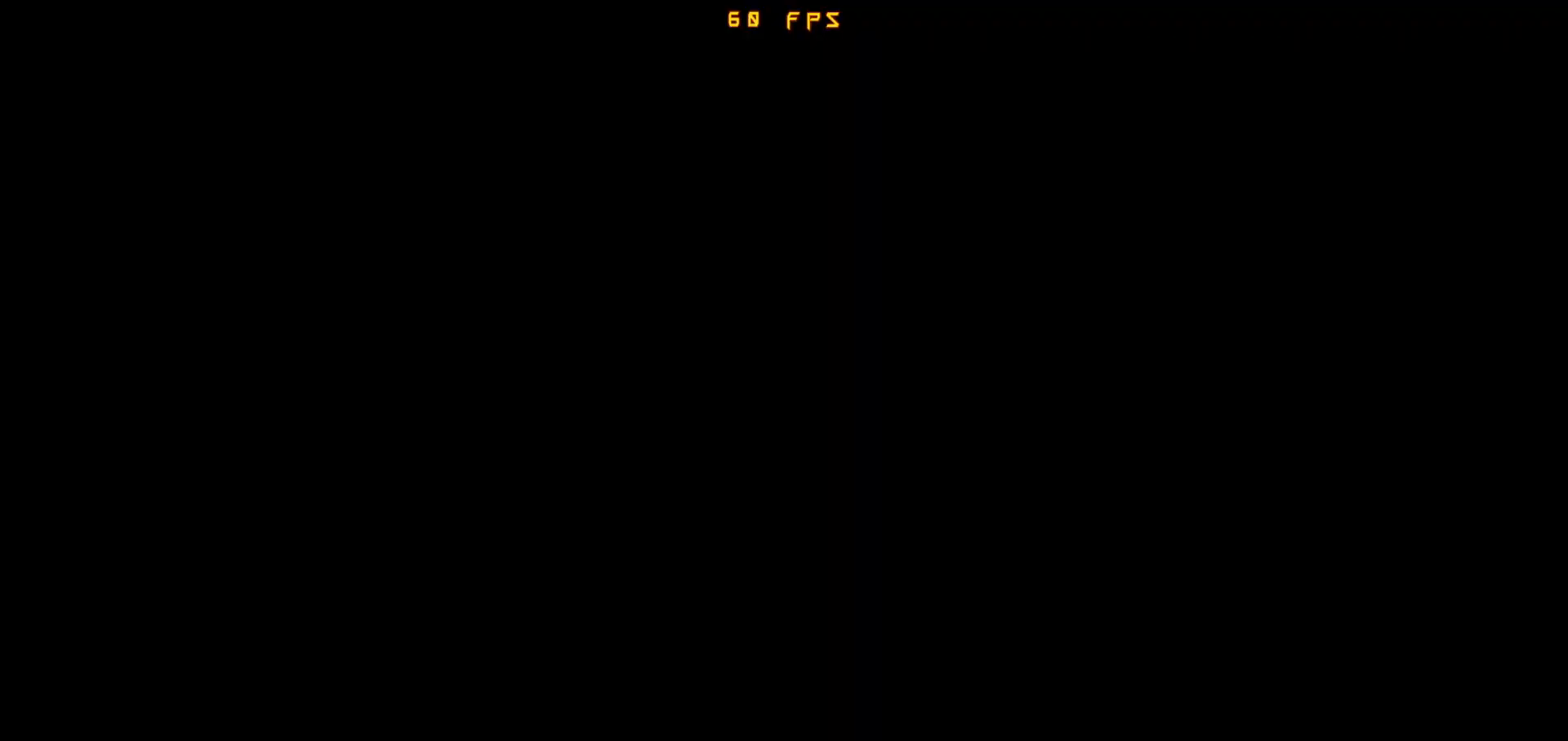
{"buttons": [], "events": [[17, "CROSS", "down"], [33, "R2", "up"], [67, "CROSS", "up"], [83, "CIRCLE", "up"], [217, "R2", "down"], [250, "CIRCLE", "down"], [267, "CROSS", "down"], [283, "R2", "up"], [317, "CIRCLE", "up"], [333, "CROSS", "up"]]}
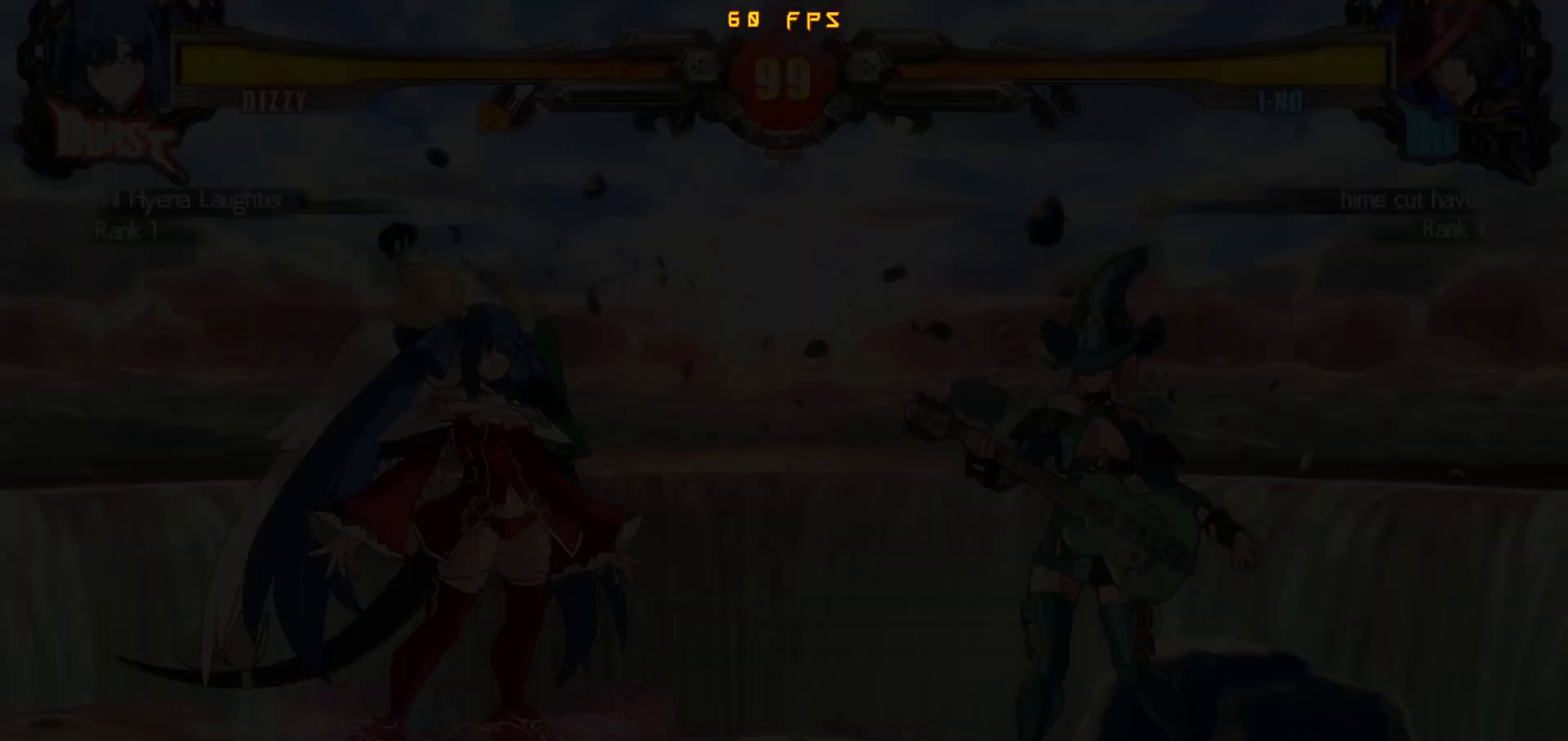
{"buttons": ["DPAD_DOWN", "DPAD_RIGHT"], "events": [[150, "DPAD_DOWN", "down"], [150, "DPAD_RIGHT", "down"]]}
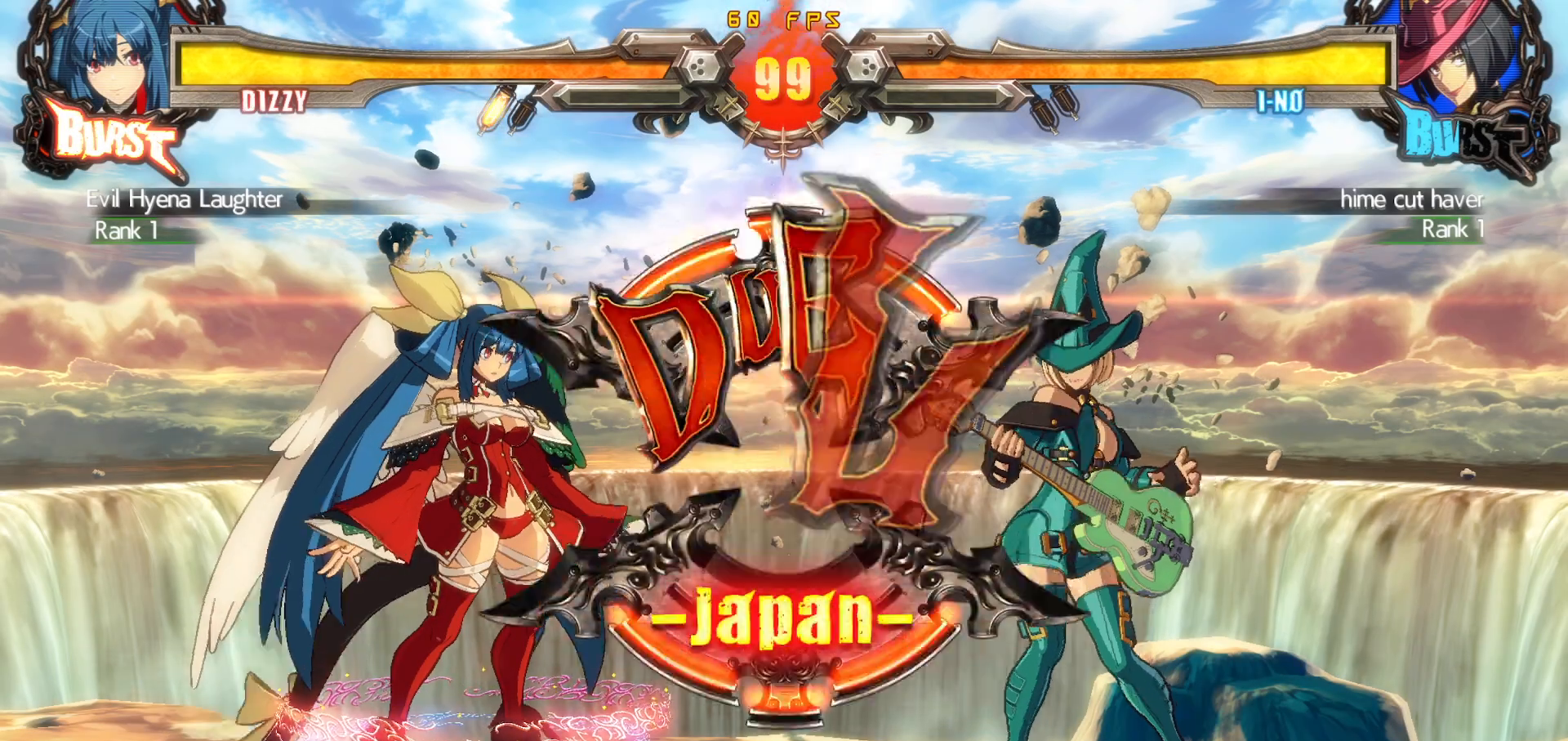
{"buttons": ["DPAD_DOWN", "DPAD_LEFT"], "events": [[100, "DPAD_RIGHT", "up"], [117, "DPAD_LEFT", "down"]]}
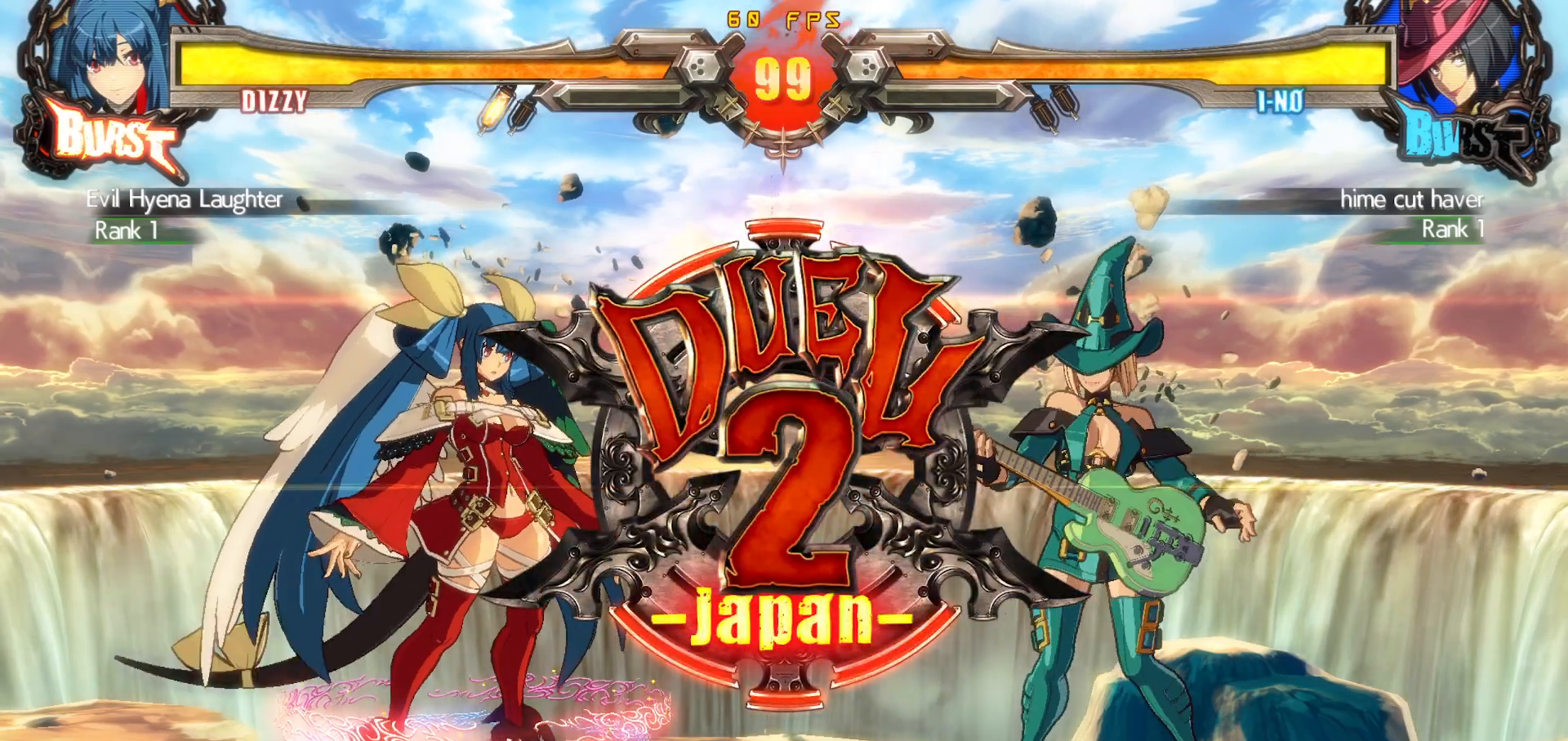
{"buttons": ["DPAD_DOWN", "DPAD_LEFT"], "events": []}
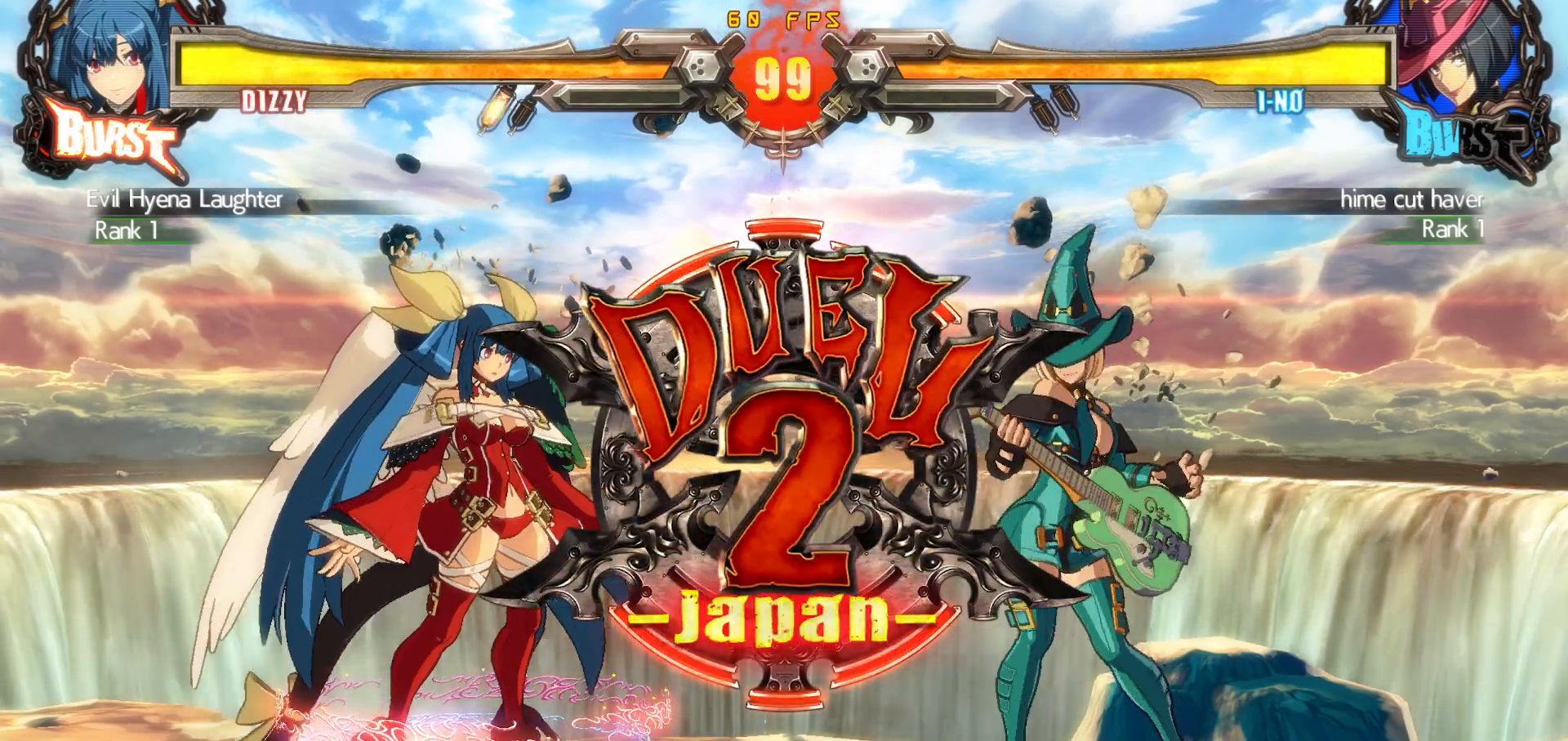
{"buttons": ["DPAD_DOWN", "DPAD_LEFT"], "events": []}
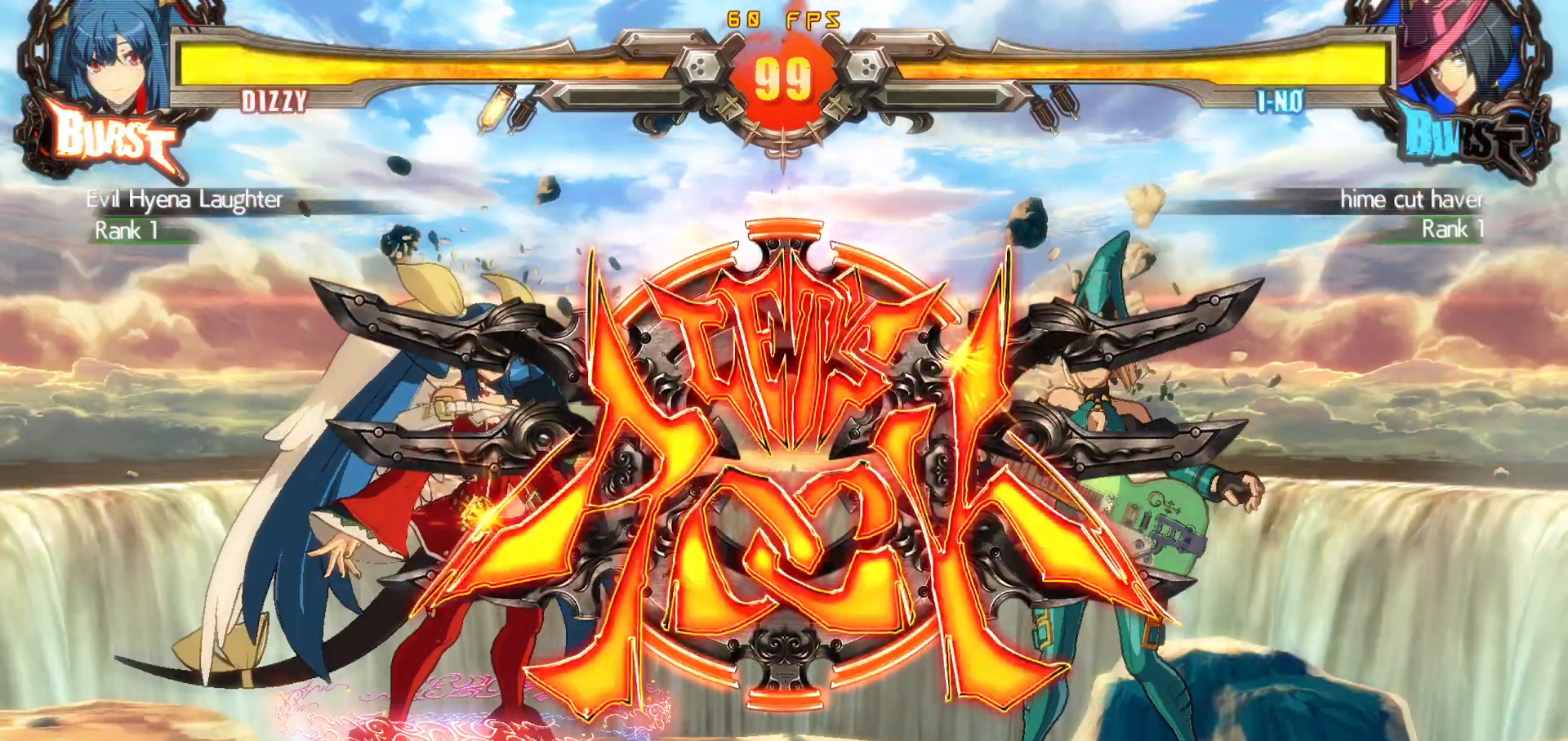
{"buttons": ["DPAD_DOWN", "DPAD_LEFT"], "events": []}
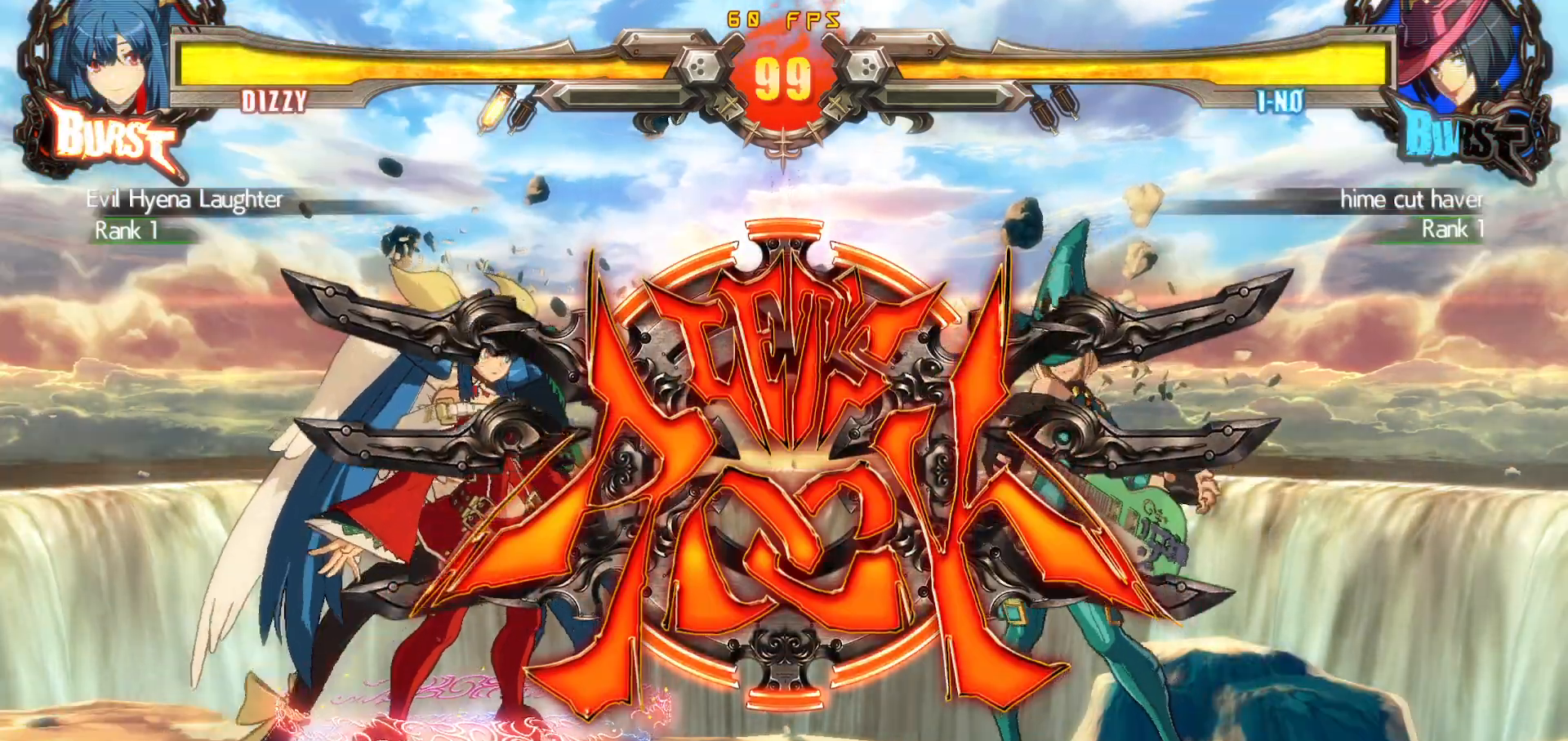
{"buttons": ["DPAD_DOWN", "DPAD_LEFT"], "events": []}
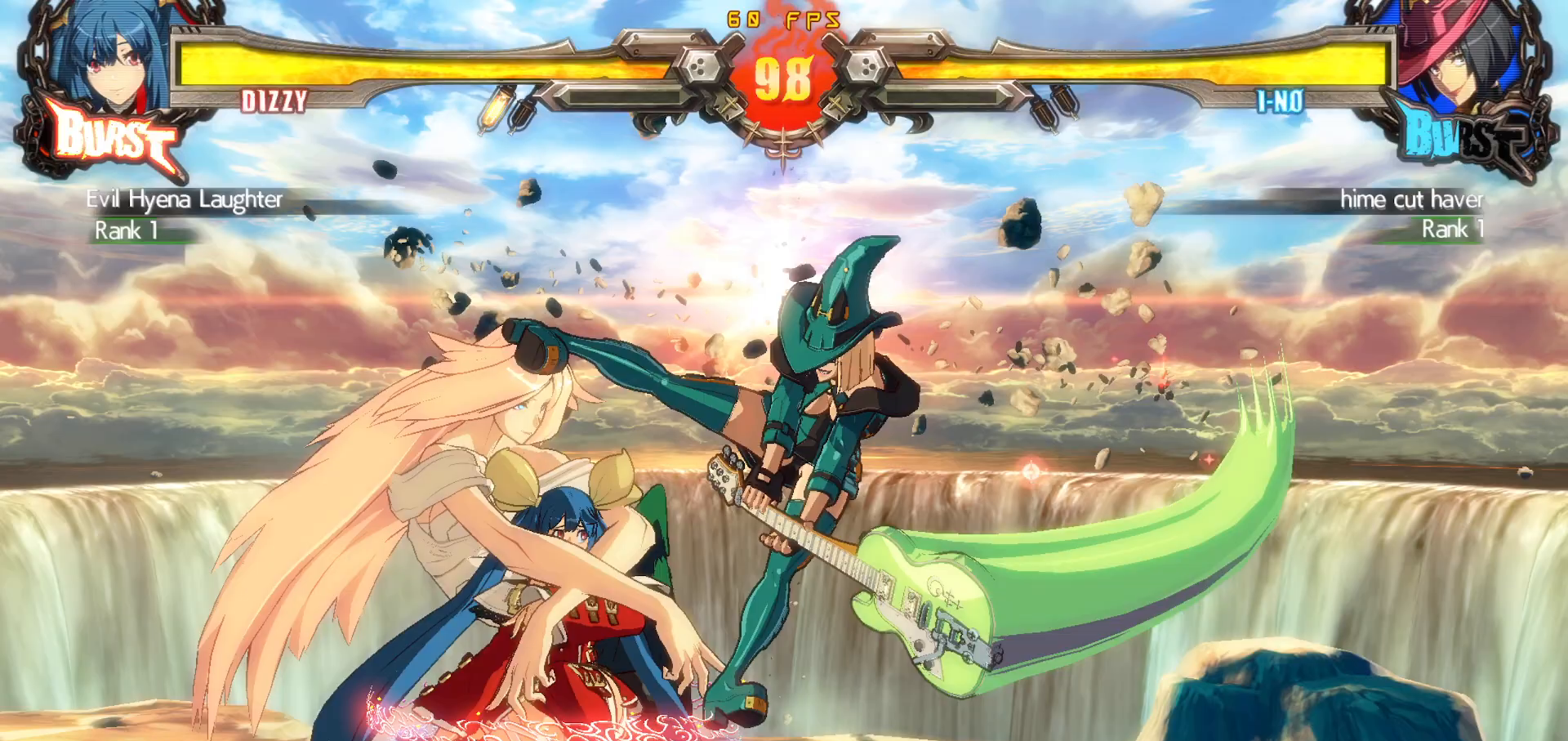
{"buttons": ["DPAD_DOWN", "DPAD_LEFT"], "events": [[50, "DPAD_DOWN", "up"], [50, "DPAD_UP", "down"], [133, "DPAD_UP", "up"], [233, "DPAD_DOWN", "down"]]}
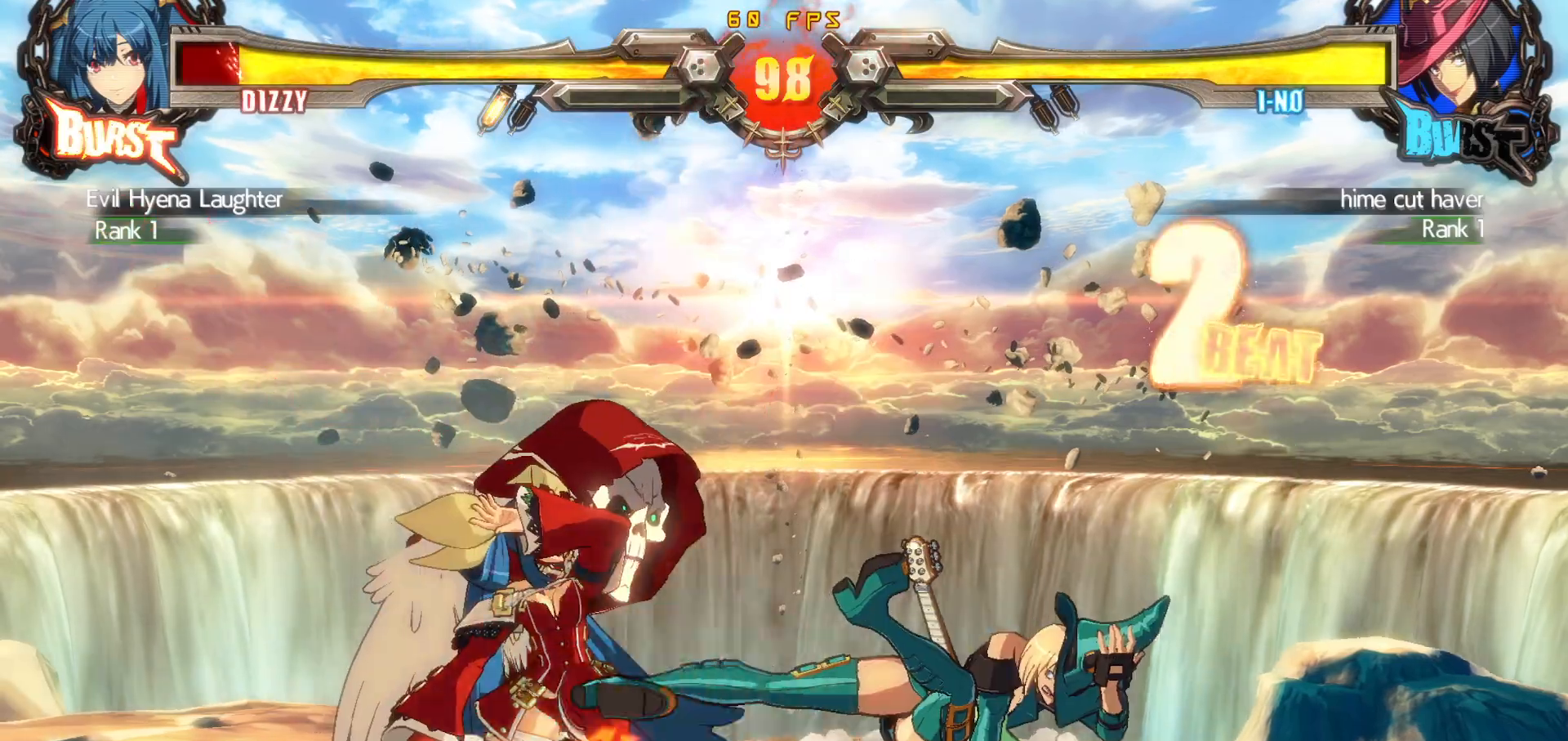
{"buttons": ["DPAD_DOWN"], "events": [[50, "DPAD_DOWN", "up"], [83, "DPAD_DOWN", "down"], [500, "DPAD_LEFT", "up"]]}
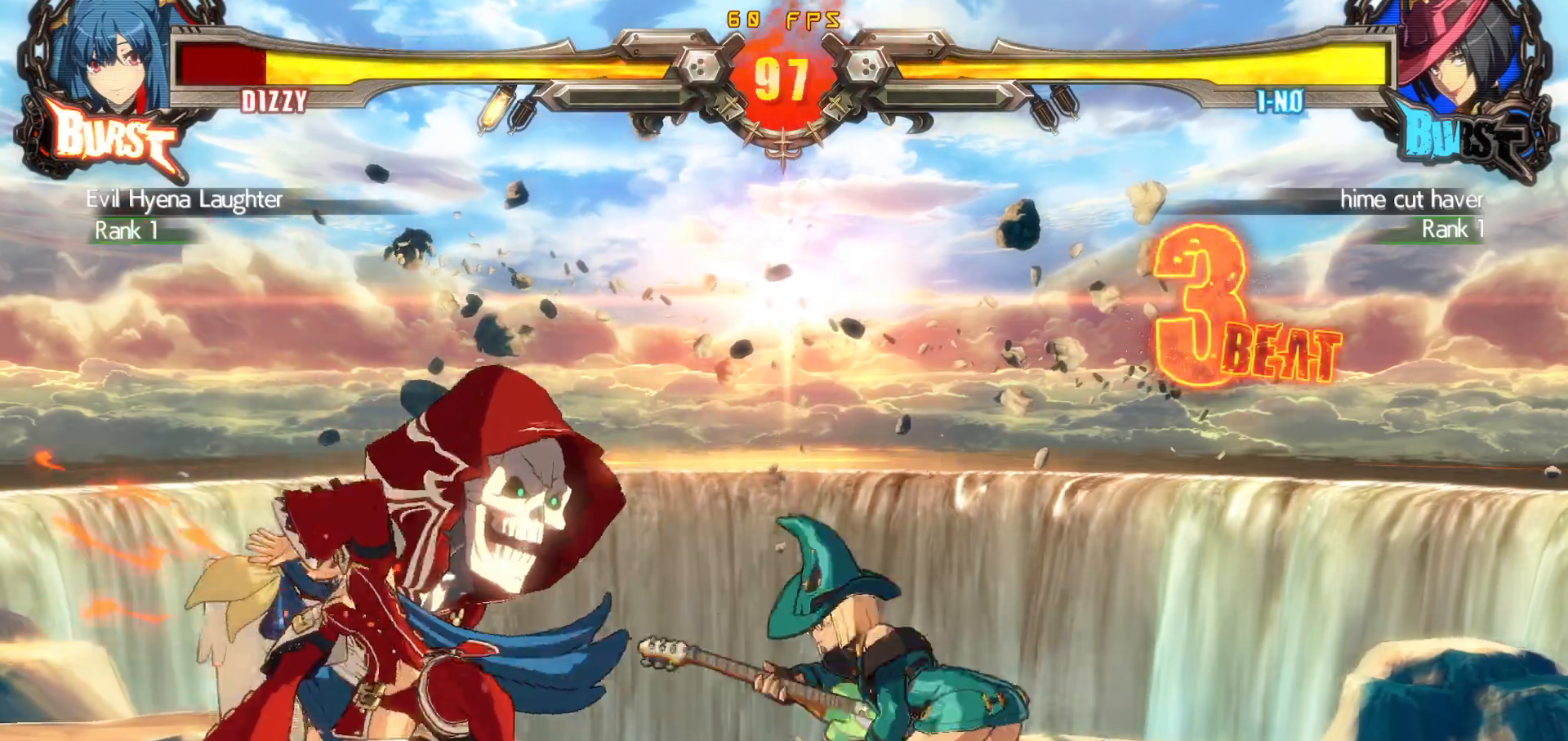
{"buttons": ["DPAD_UP", "DPAD_LEFT"], "events": [[83, "DPAD_LEFT", "down"], [500, "DPAD_DOWN", "up"], [500, "DPAD_UP", "down"]]}
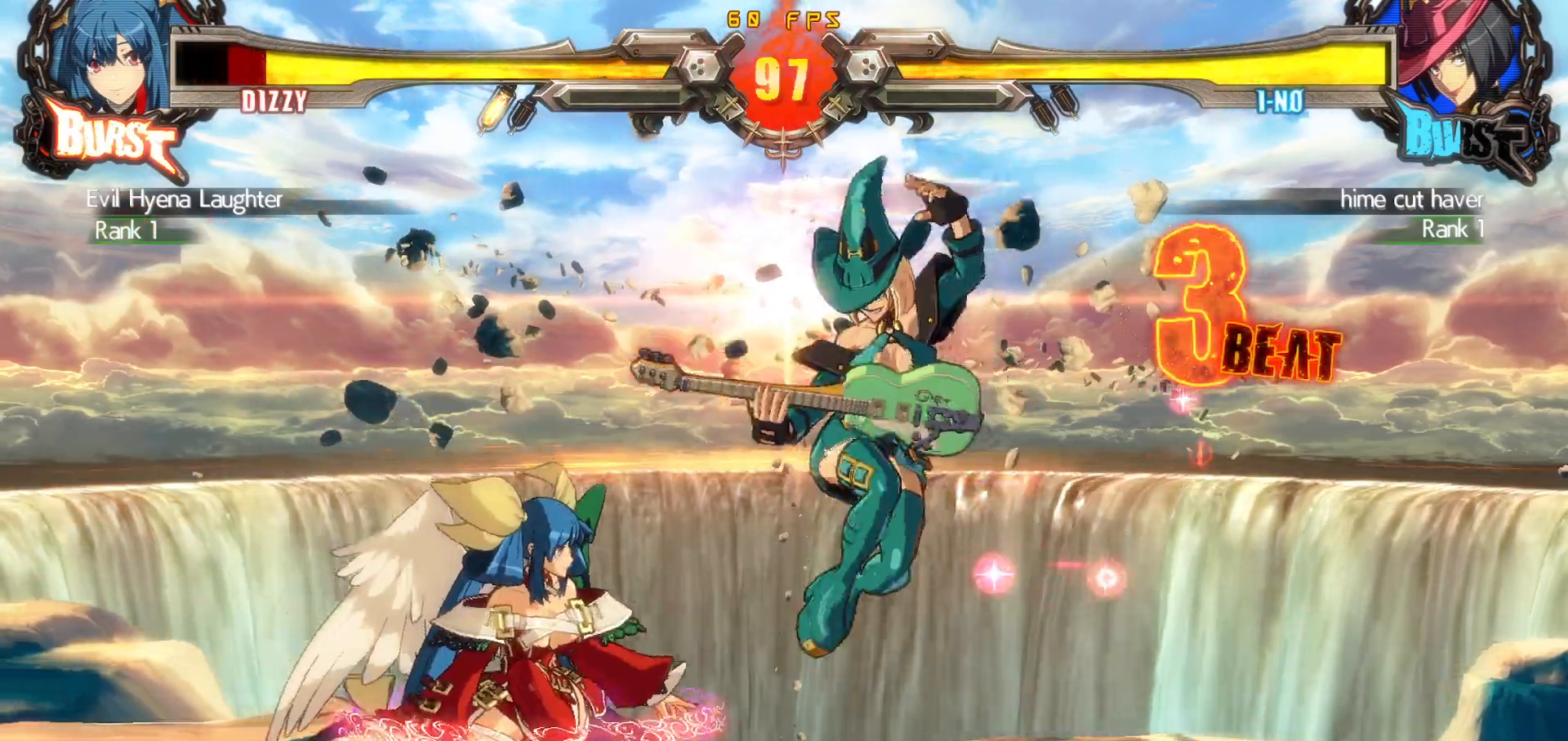
{"buttons": [], "events": [[50, "DPAD_UP", "up"], [67, "CIRCLE", "down"], [133, "CIRCLE", "up"], [383, "DPAD_LEFT", "up"]]}
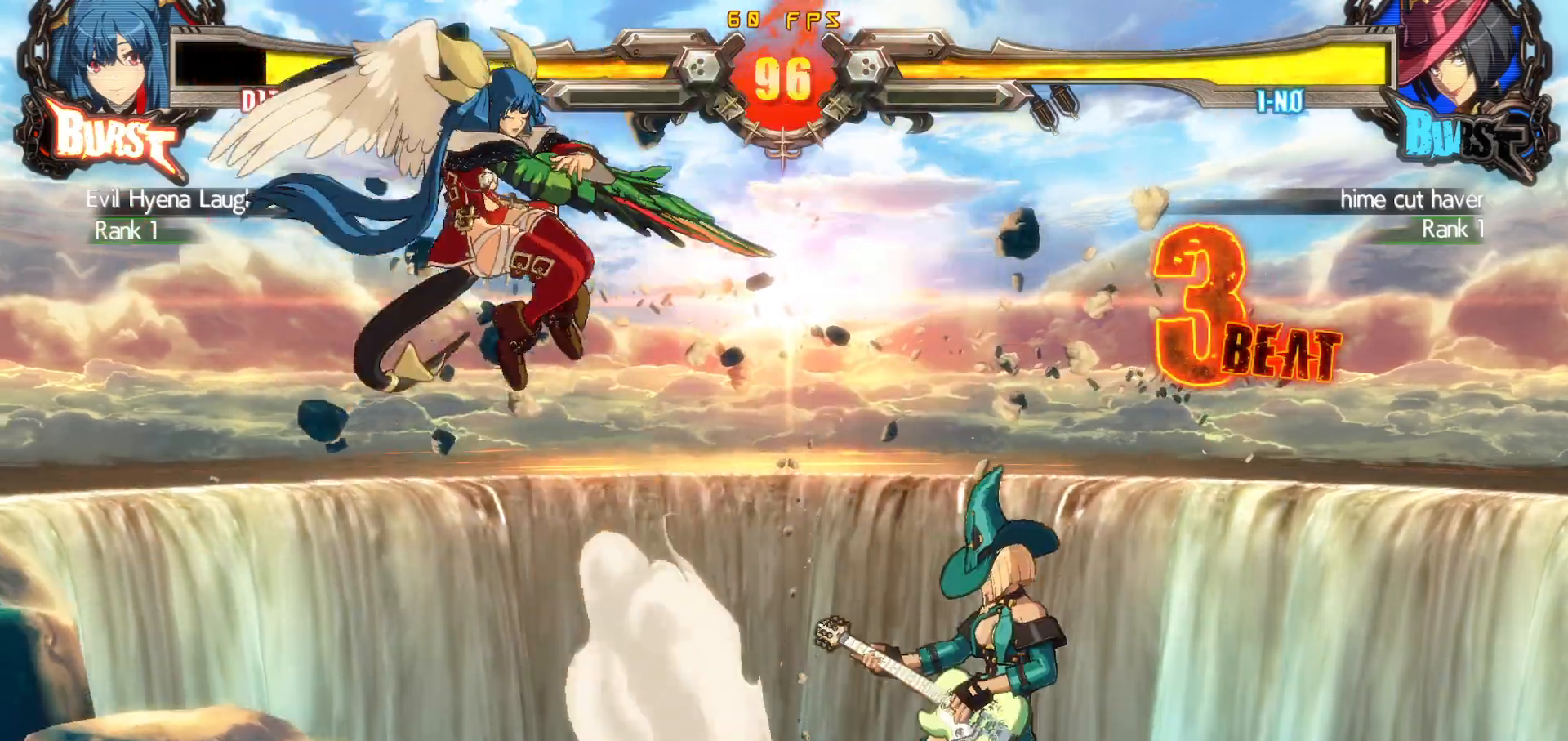
{"buttons": ["DPAD_LEFT"], "events": [[283, "DPAD_LEFT", "down"], [383, "DPAD_UP", "down"], [417, "DPAD_LEFT", "up"], [450, "DPAD_UP", "up"], [467, "DPAD_LEFT", "down"]]}
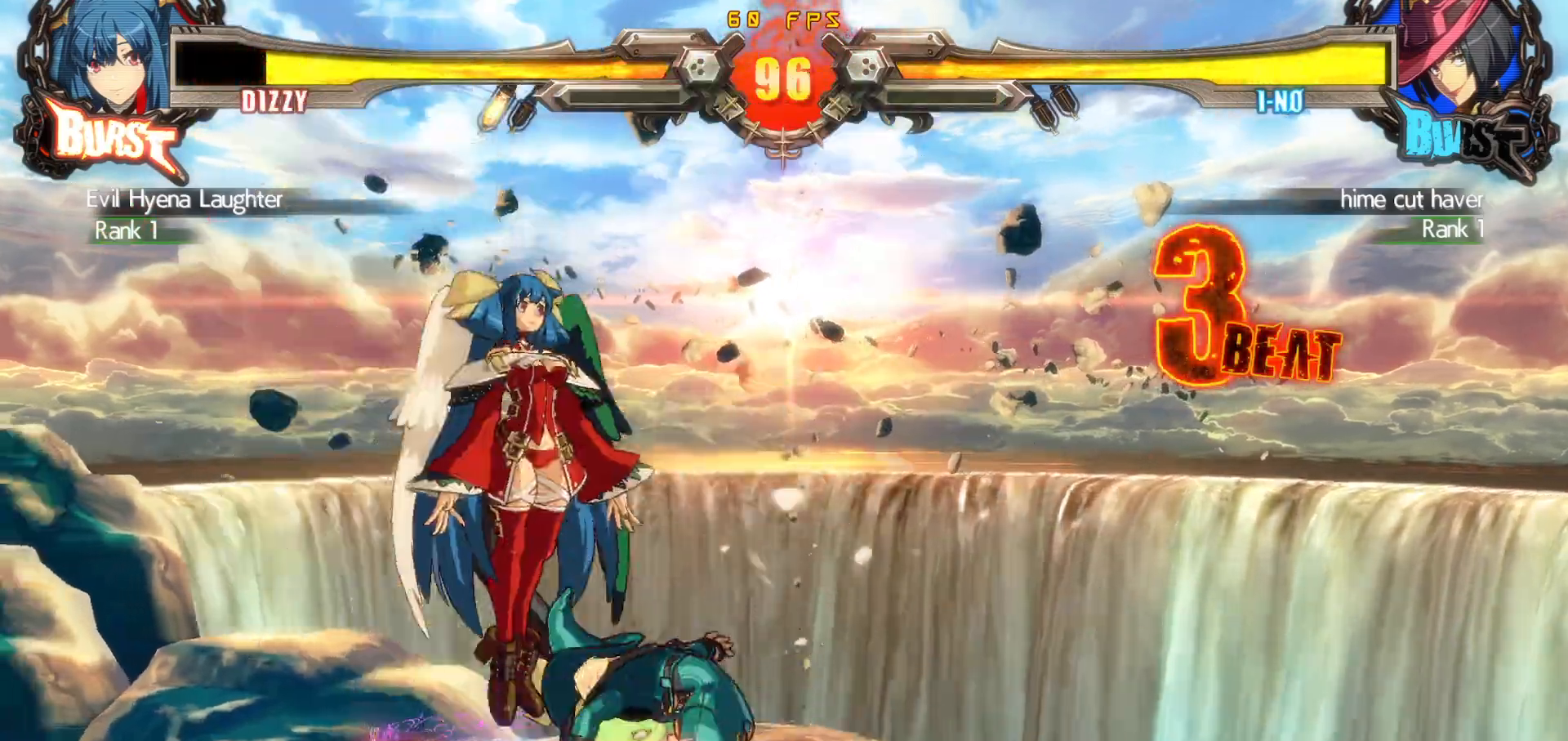
{"buttons": ["CROSS", "DPAD_LEFT"], "events": [[200, "DPAD_LEFT", "up"], [250, "DPAD_RIGHT", "down"], [333, "DPAD_RIGHT", "up"], [383, "DPAD_RIGHT", "down"], [450, "DPAD_RIGHT", "up"], [483, "CROSS", "down"], [500, "DPAD_LEFT", "down"]]}
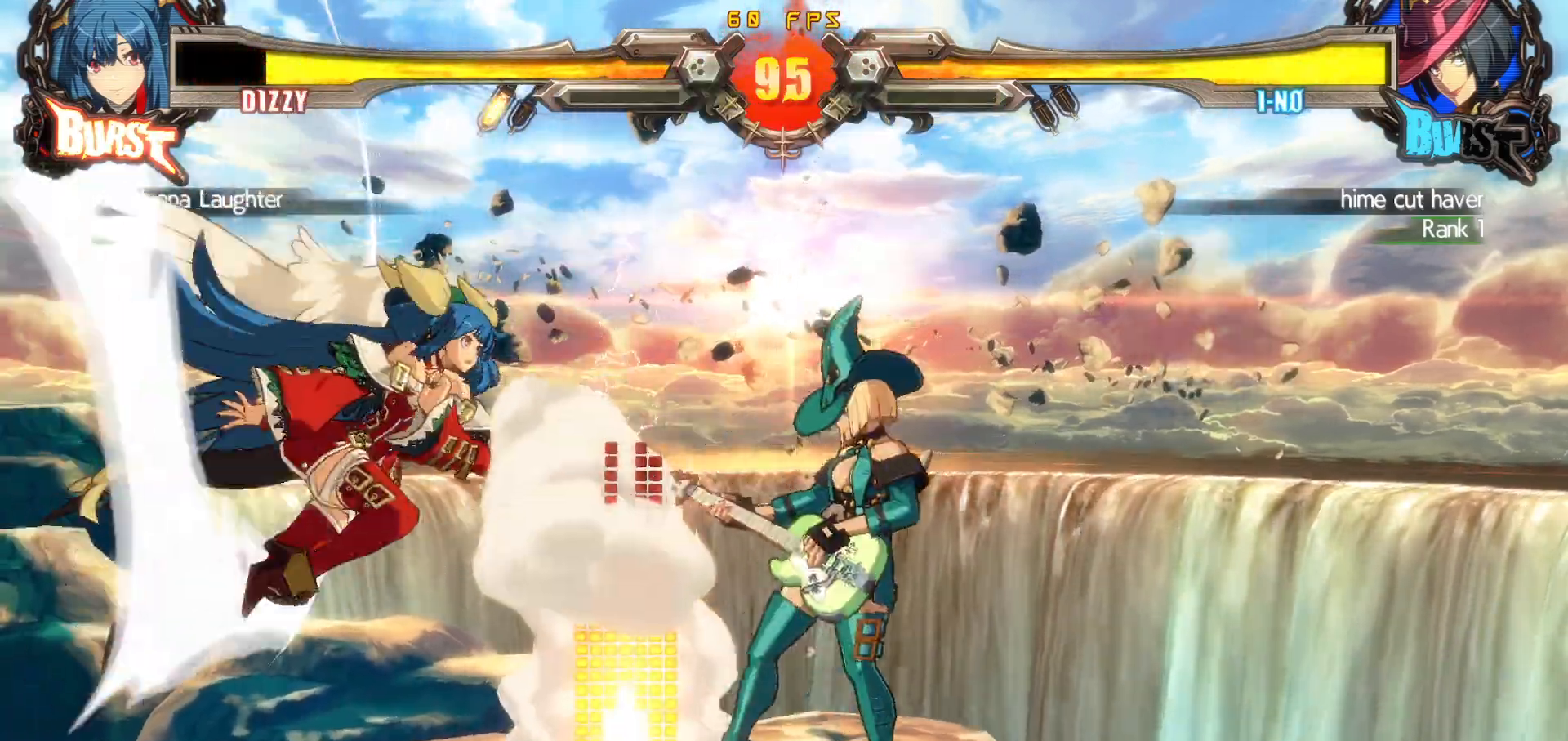
{"buttons": ["SQUARE", "DPAD_LEFT"], "events": [[50, "CROSS", "up"], [150, "SQUARE", "down"], [283, "SQUARE", "up"], [467, "SQUARE", "down"]]}
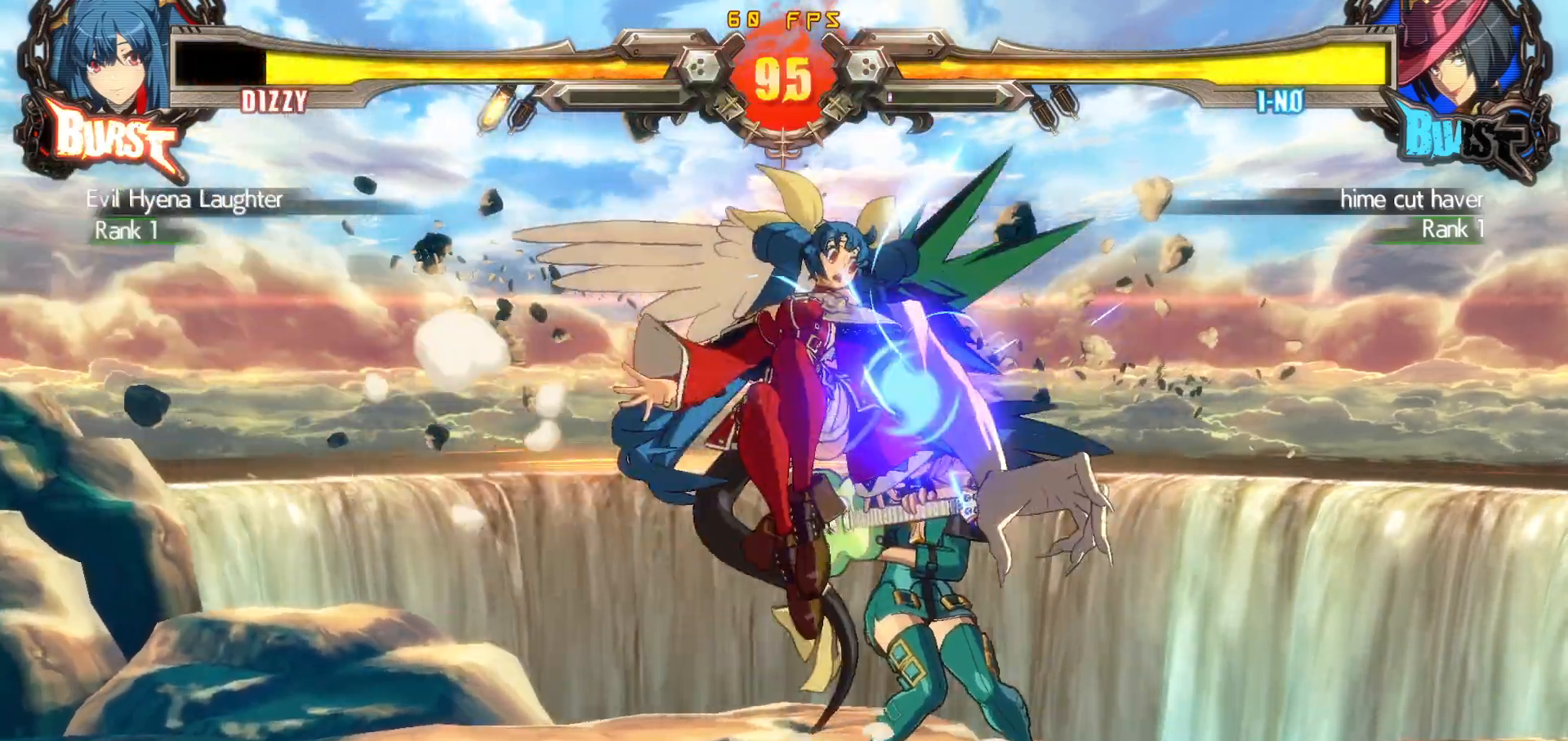
{"buttons": ["DPAD_LEFT"], "events": [[50, "SQUARE", "up"], [267, "SQUARE", "down"], [367, "SQUARE", "up"], [467, "DPAD_DOWN", "down"], [483, "DPAD_DOWN", "up"]]}
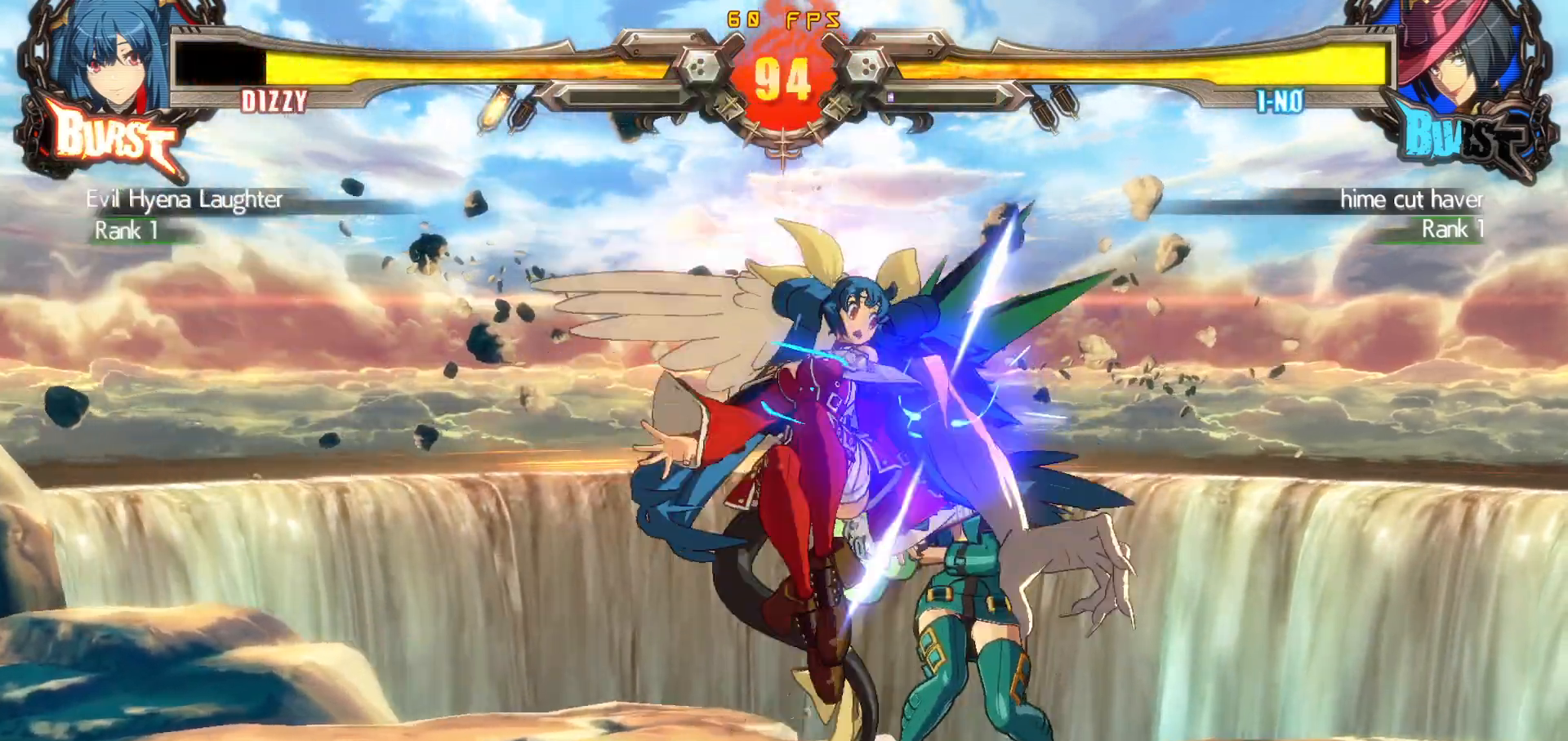
{"buttons": ["TRIANGLE"], "events": [[17, "DPAD_DOWN", "down"], [200, "CROSS", "down"], [283, "CROSS", "up"], [300, "DPAD_DOWN", "up"], [300, "DPAD_LEFT", "up"], [333, "TRIANGLE", "down"]]}
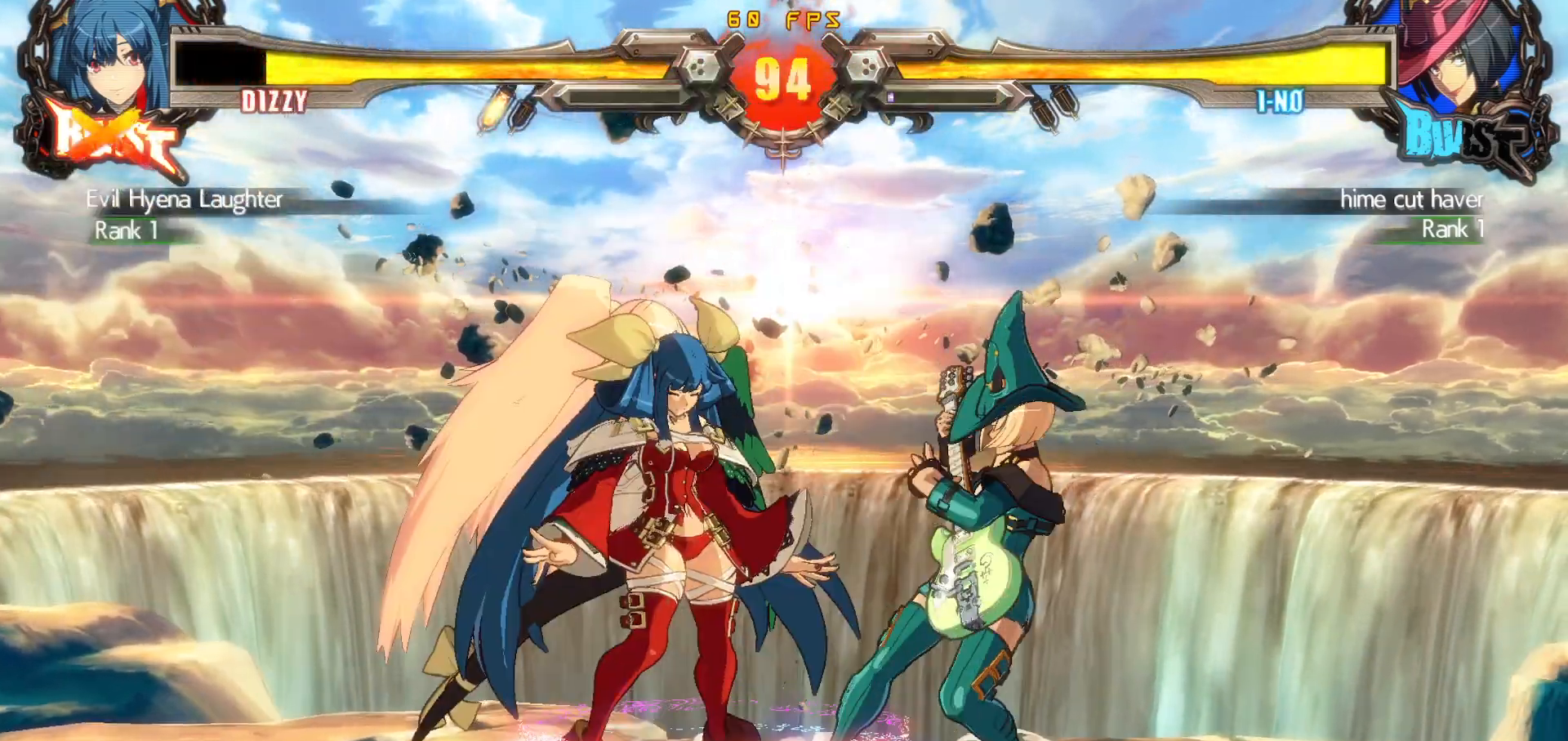
{"buttons": ["CROSS"], "events": [[100, "TRIANGLE", "up"], [167, "DPAD_DOWN", "down"], [167, "DPAD_LEFT", "down"], [233, "DPAD_DOWN", "up"], [267, "DPAD_LEFT", "up"], [450, "CROSS", "down"]]}
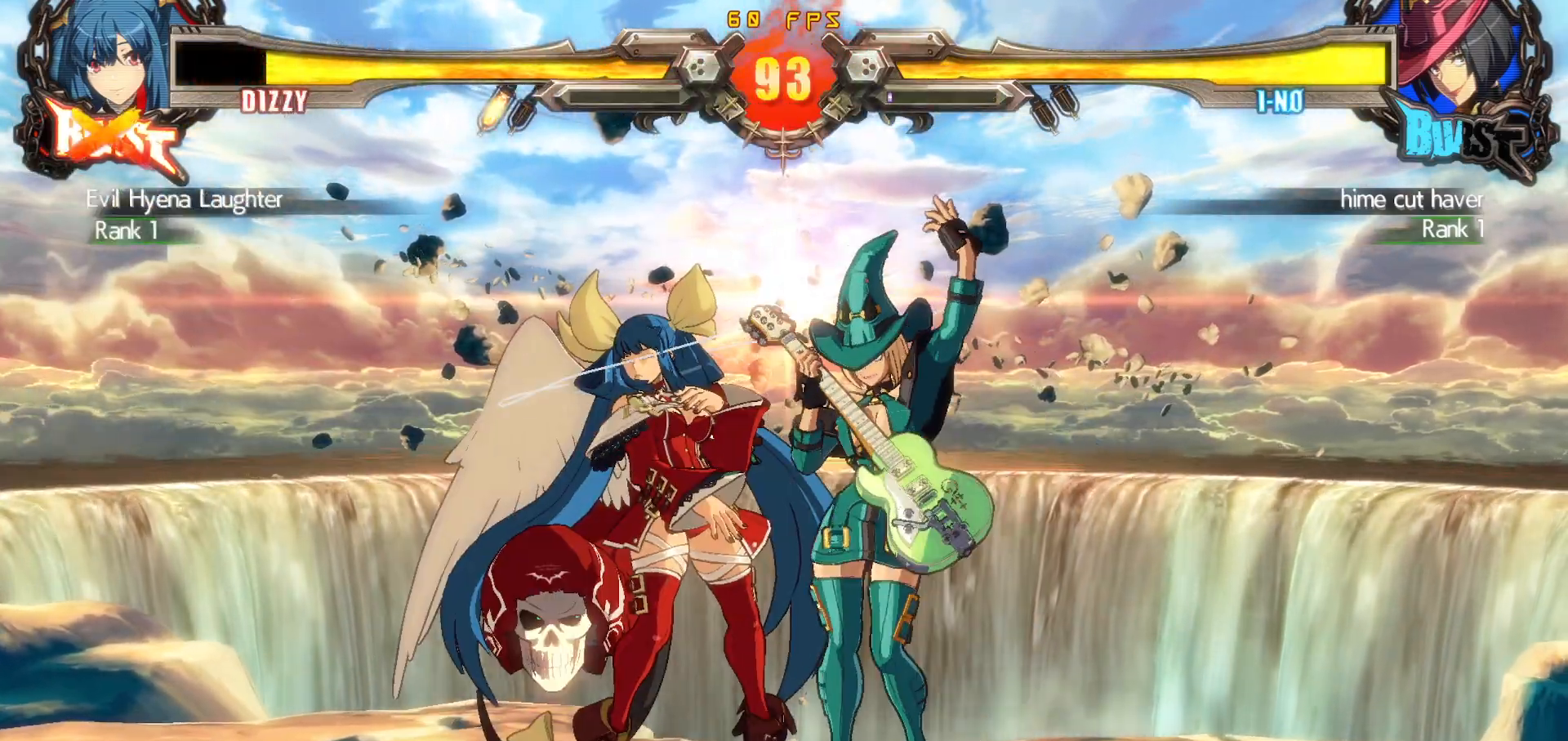
{"buttons": ["CIRCLE", "R2"], "events": [[17, "CROSS", "up"], [183, "R2", "down"], [217, "CIRCLE", "down"], [233, "CROSS", "down"], [250, "R2", "up"], [300, "CIRCLE", "up"], [300, "CROSS", "up"], [467, "R2", "down"], [500, "CIRCLE", "down"]]}